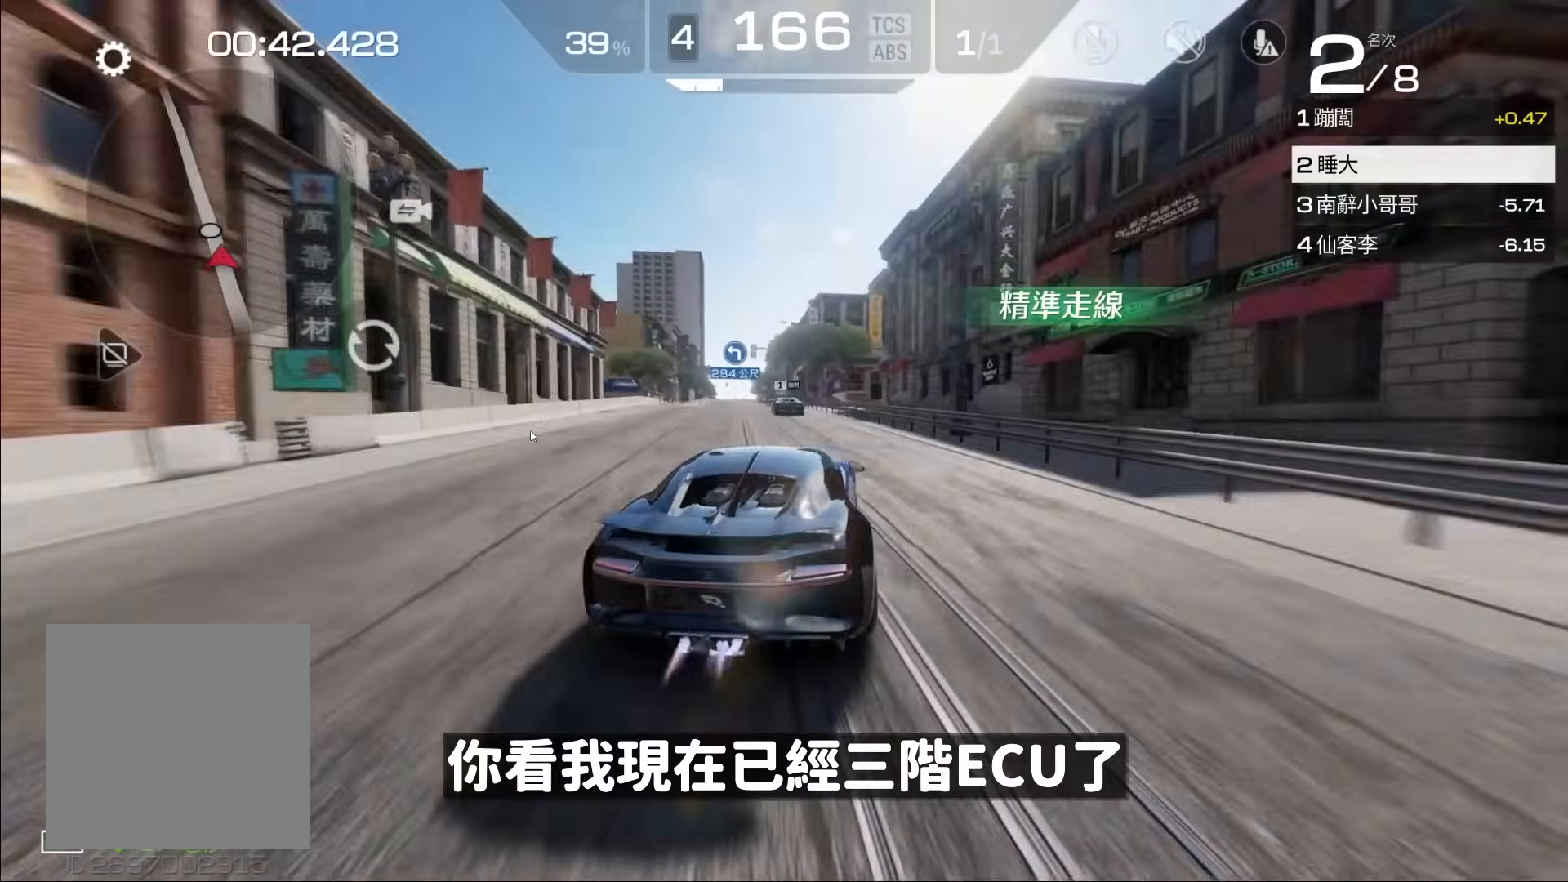
Gameplay with a controller (Xbox layout); each line is a JSON object with the inputs held at the frame after it. "events" lists button and stick changes between this image and that frame as [ms after this image, input, new state], when the widget could be followed in between. Not read: right_stick.
{"buttons": ["R2"], "left_stick": "center", "events": [[400, "left_stick", "center"]]}
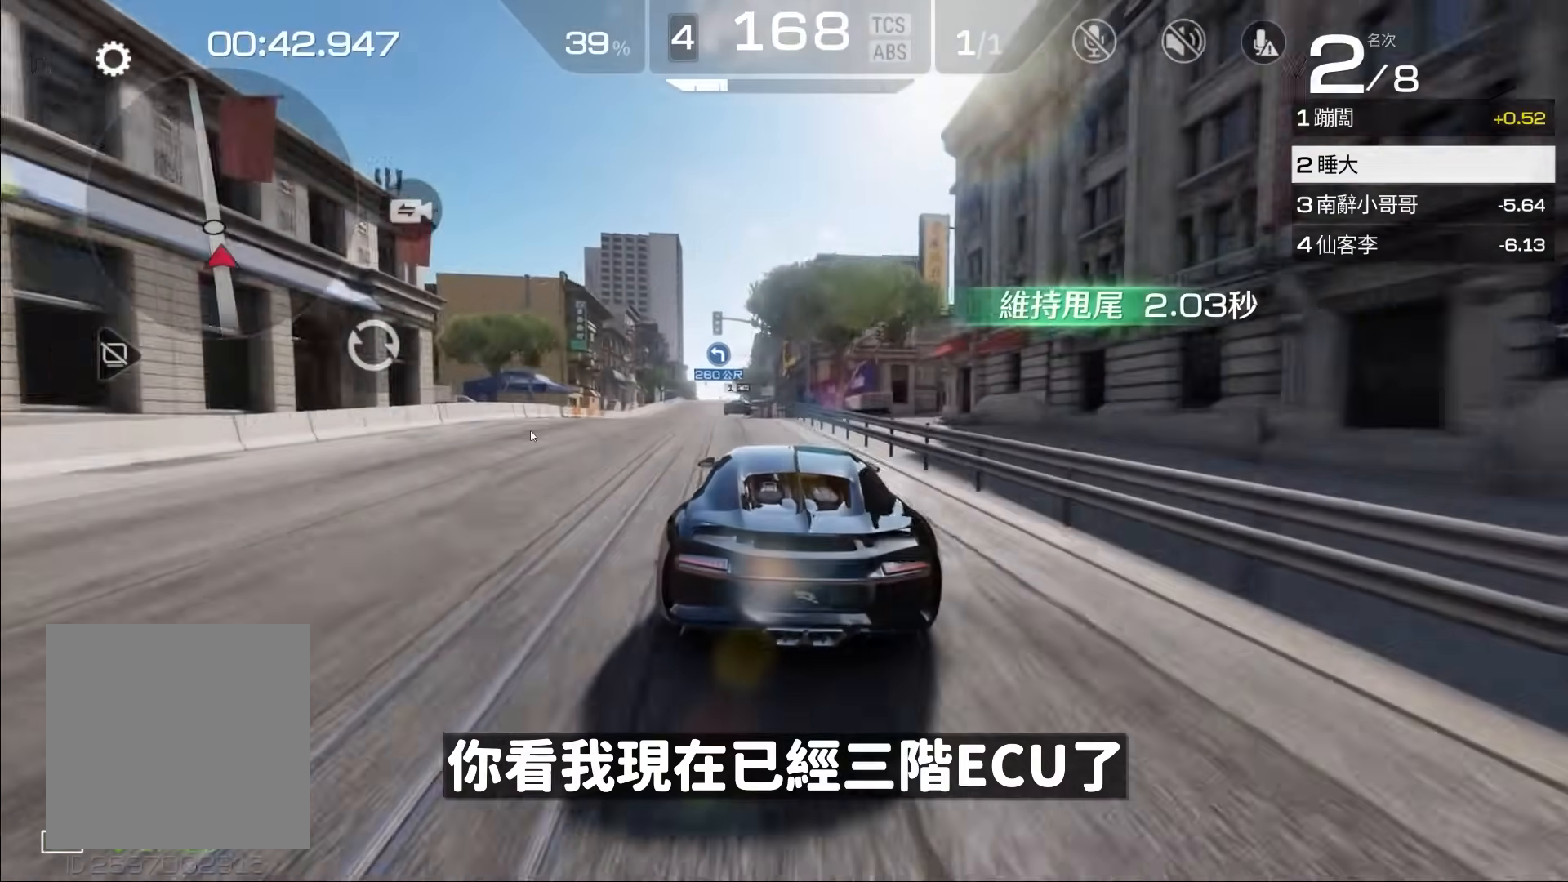
{"buttons": ["R2"], "left_stick": "left", "events": [[167, "left_stick", "left"], [267, "L3", "down"], [467, "L3", "up"]]}
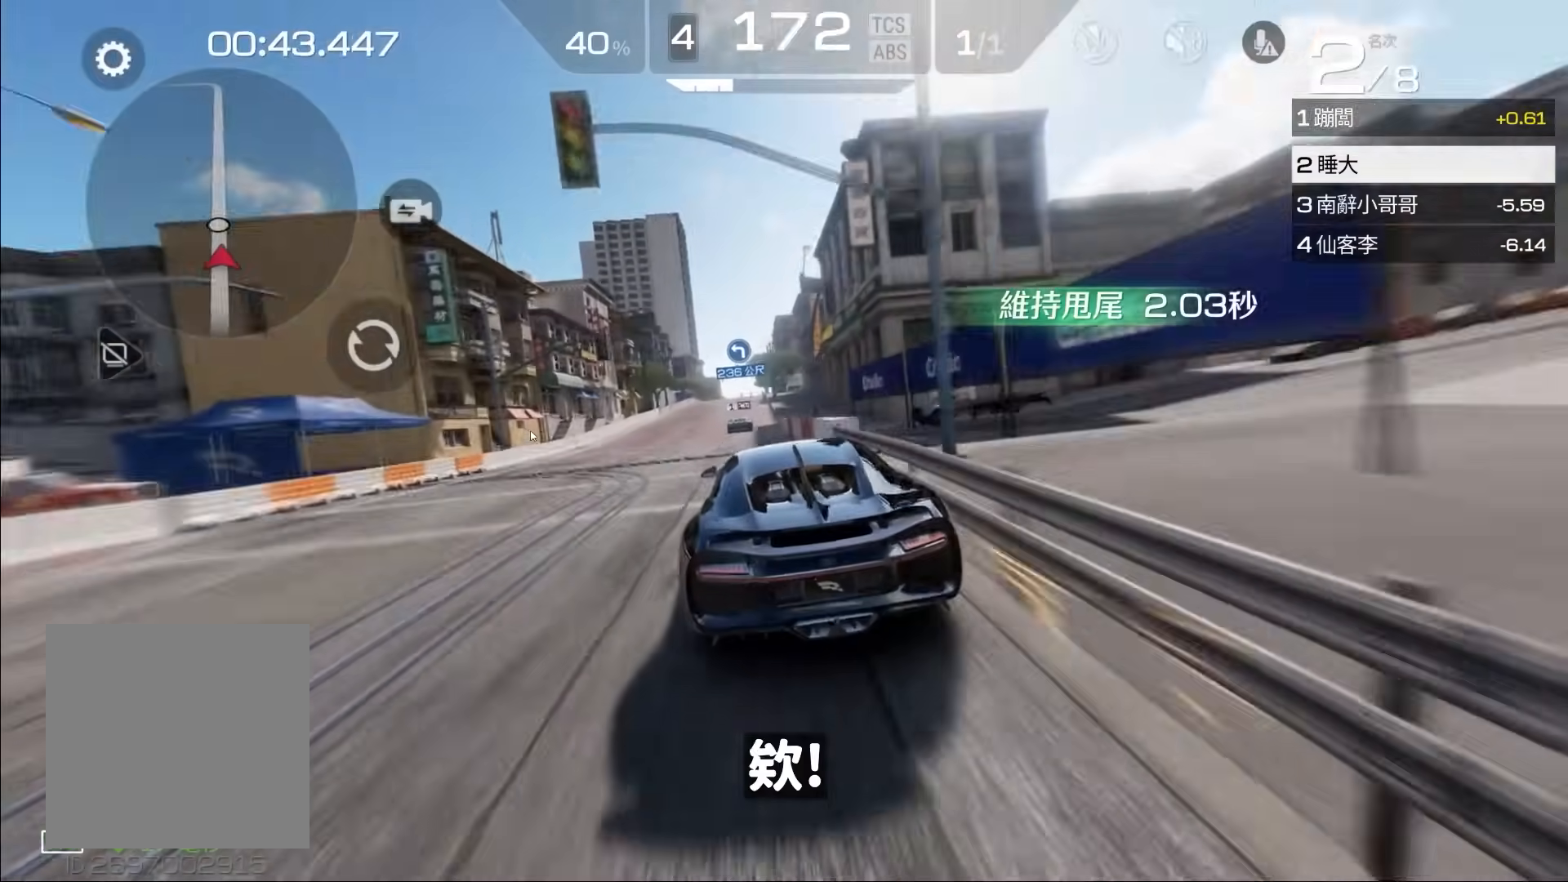
{"buttons": ["R2"], "left_stick": "right", "events": [[67, "left_stick", "center"], [333, "left_stick", "right"]]}
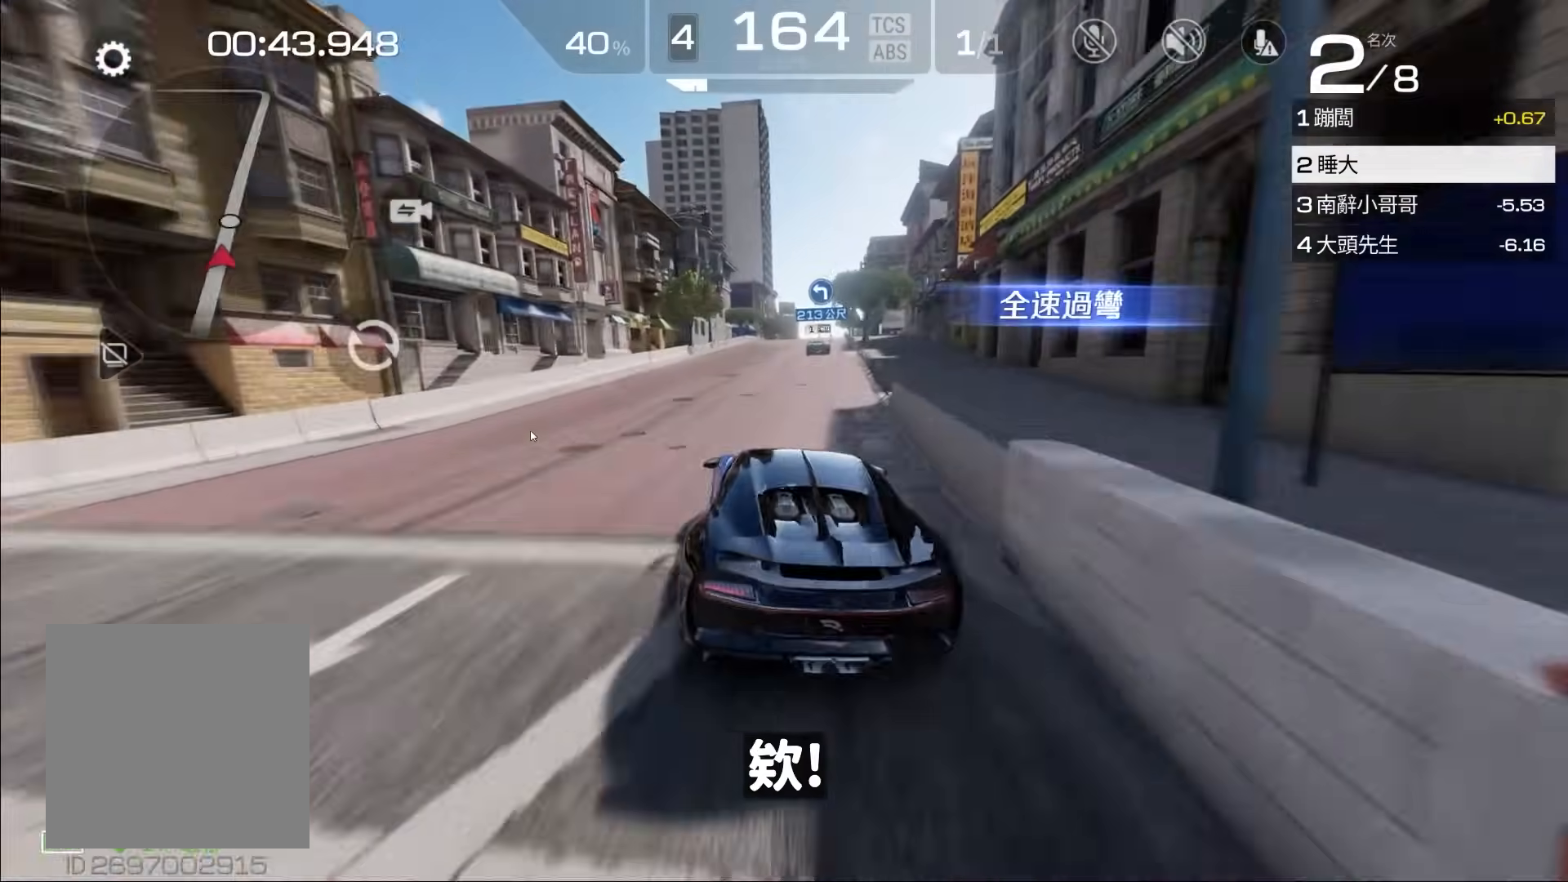
{"buttons": ["R2"], "left_stick": "center", "events": [[33, "left_stick", "center"]]}
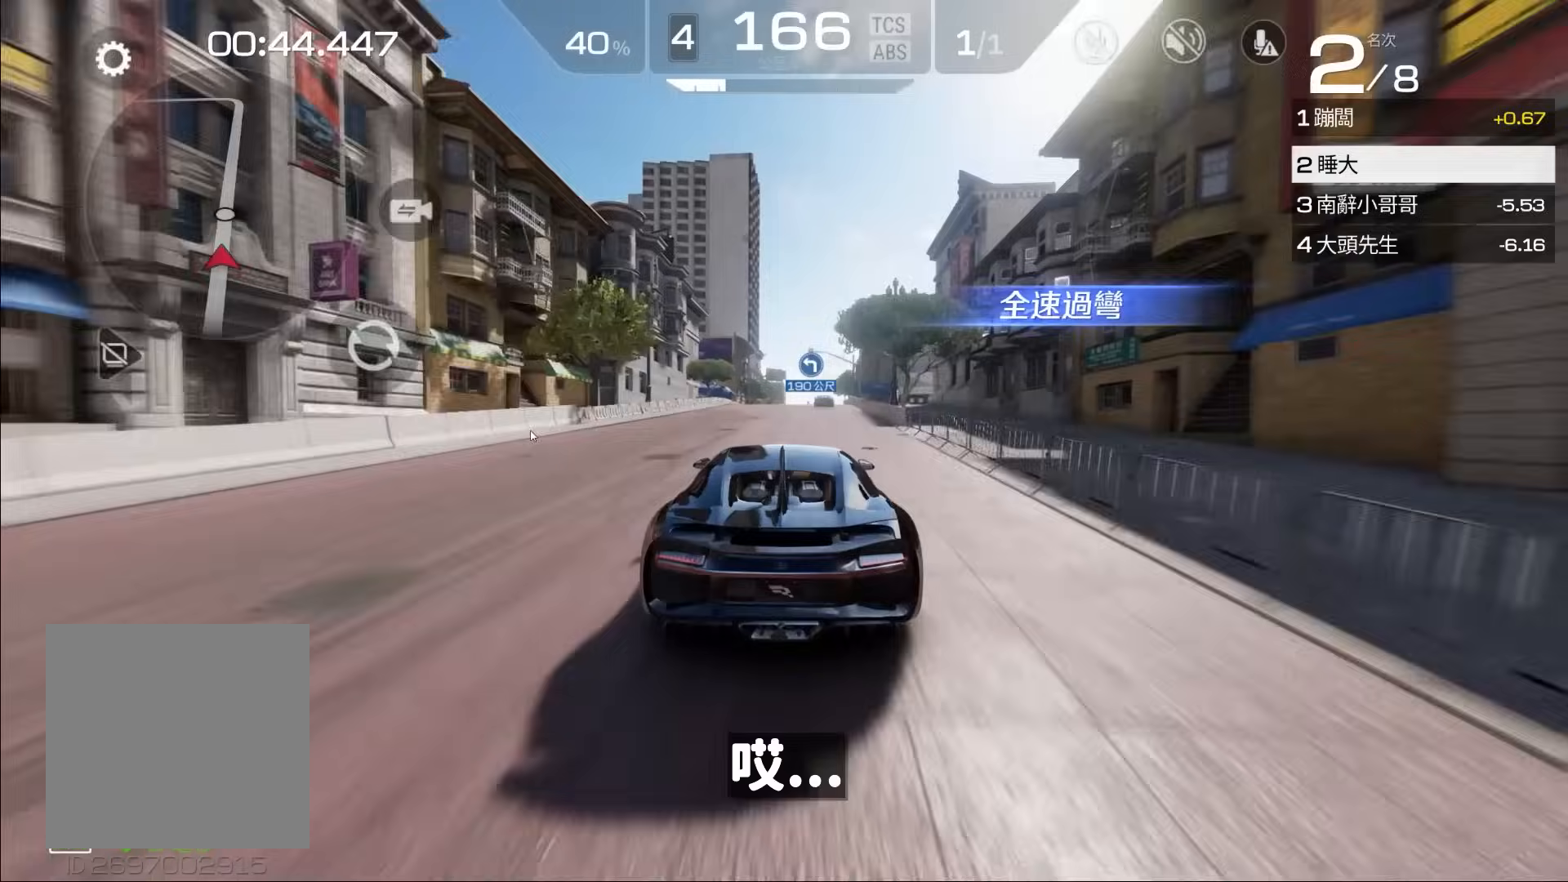
{"buttons": ["R2"], "left_stick": "right", "events": [[133, "left_stick", "right"], [267, "left_stick", "center"], [433, "left_stick", "right"]]}
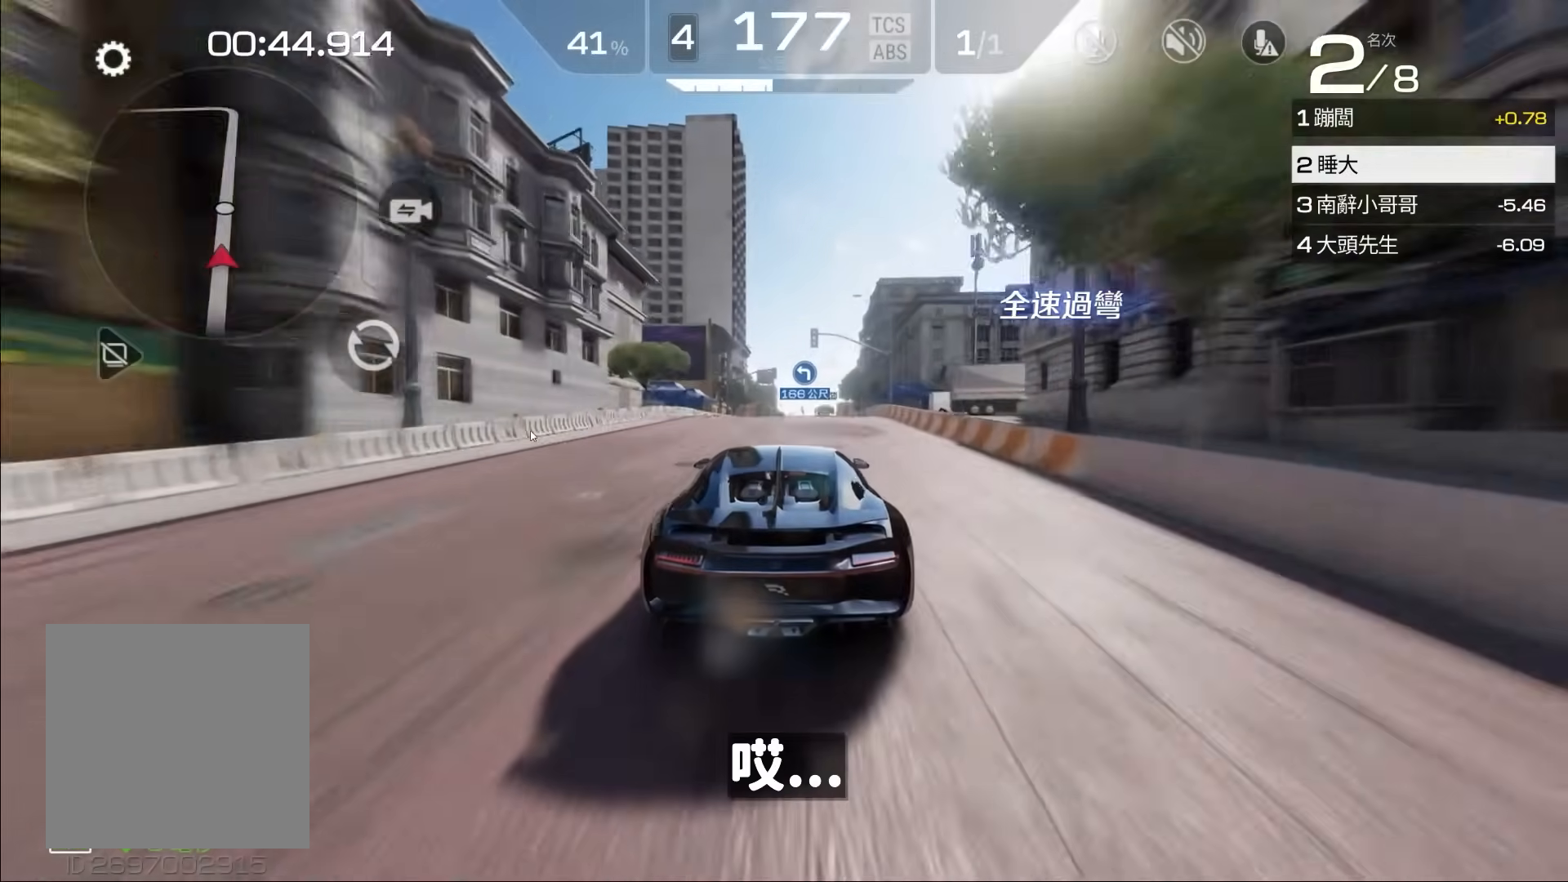
{"buttons": ["R2"], "left_stick": "center", "events": [[100, "left_stick", "center"]]}
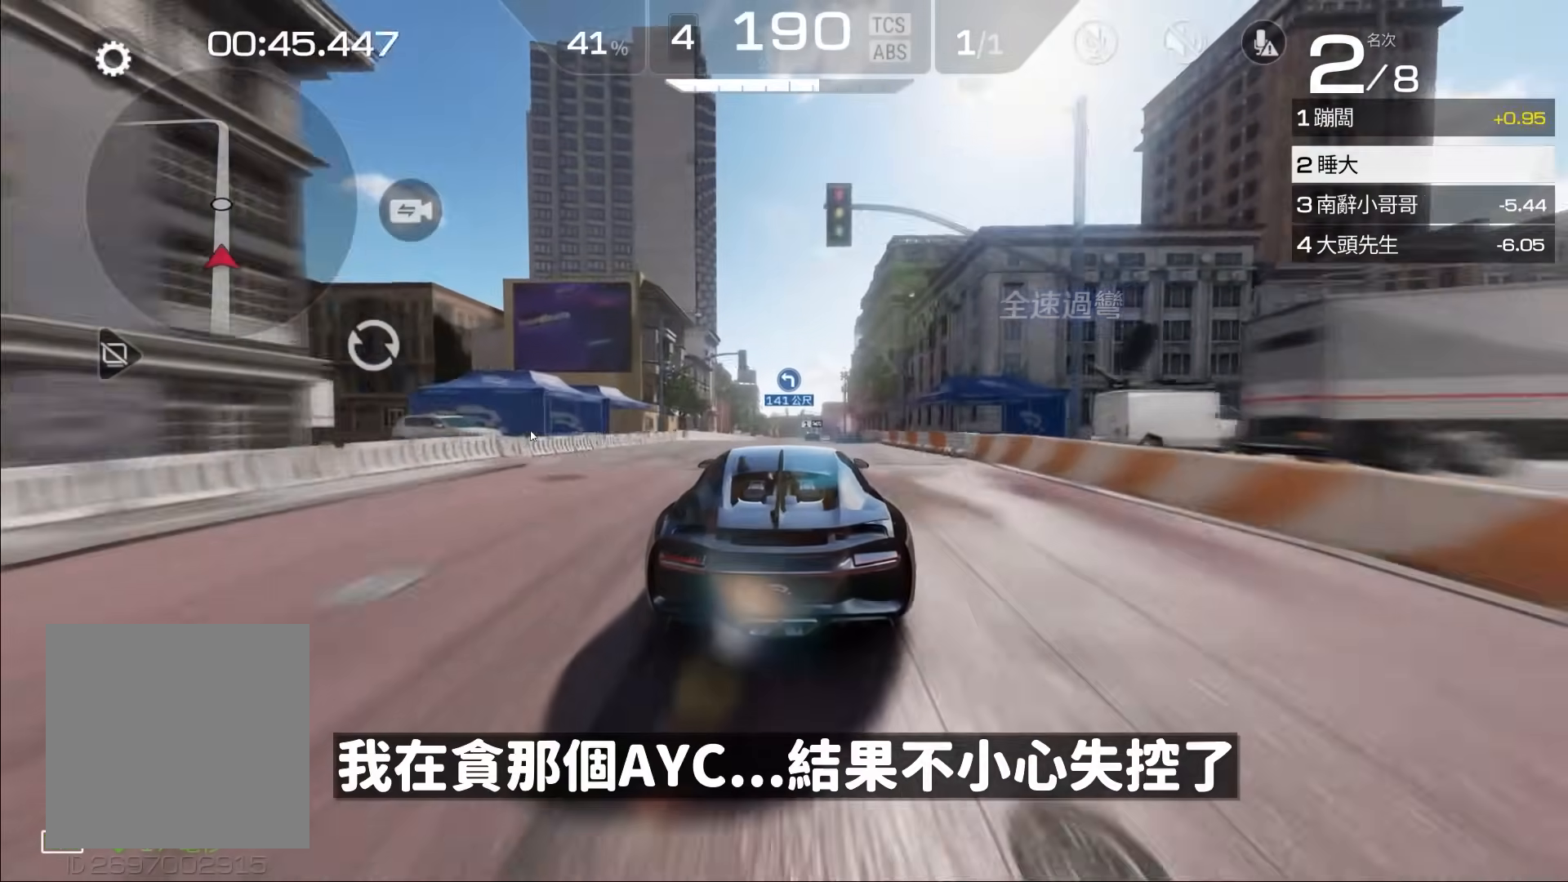
{"buttons": ["R2"], "left_stick": "center", "events": [[167, "A", "down"], [300, "A", "up"]]}
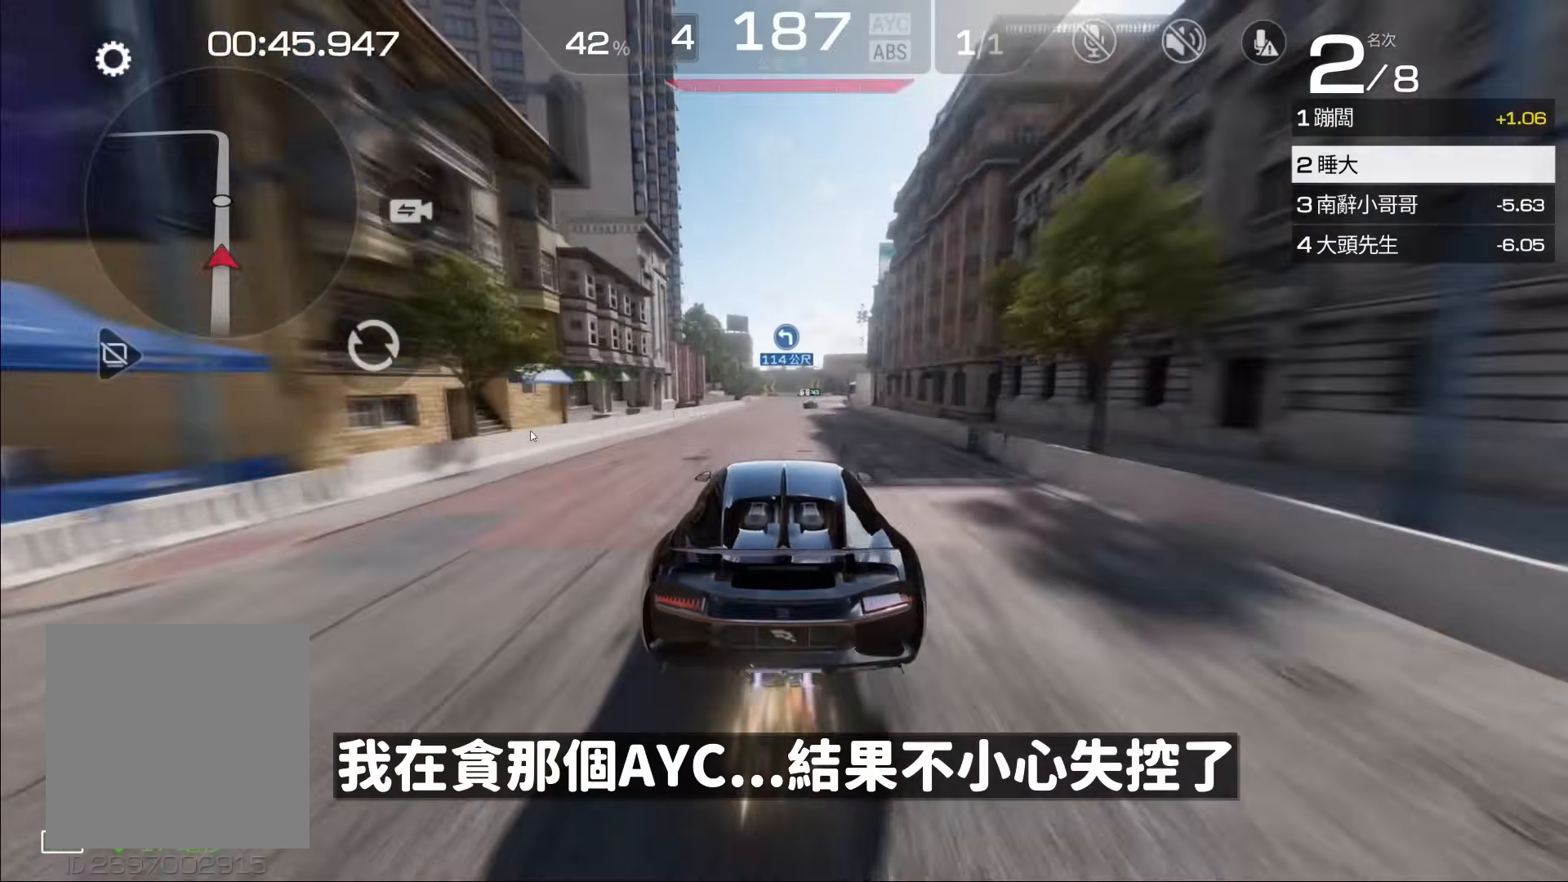
{"buttons": ["R2"], "left_stick": "center", "events": []}
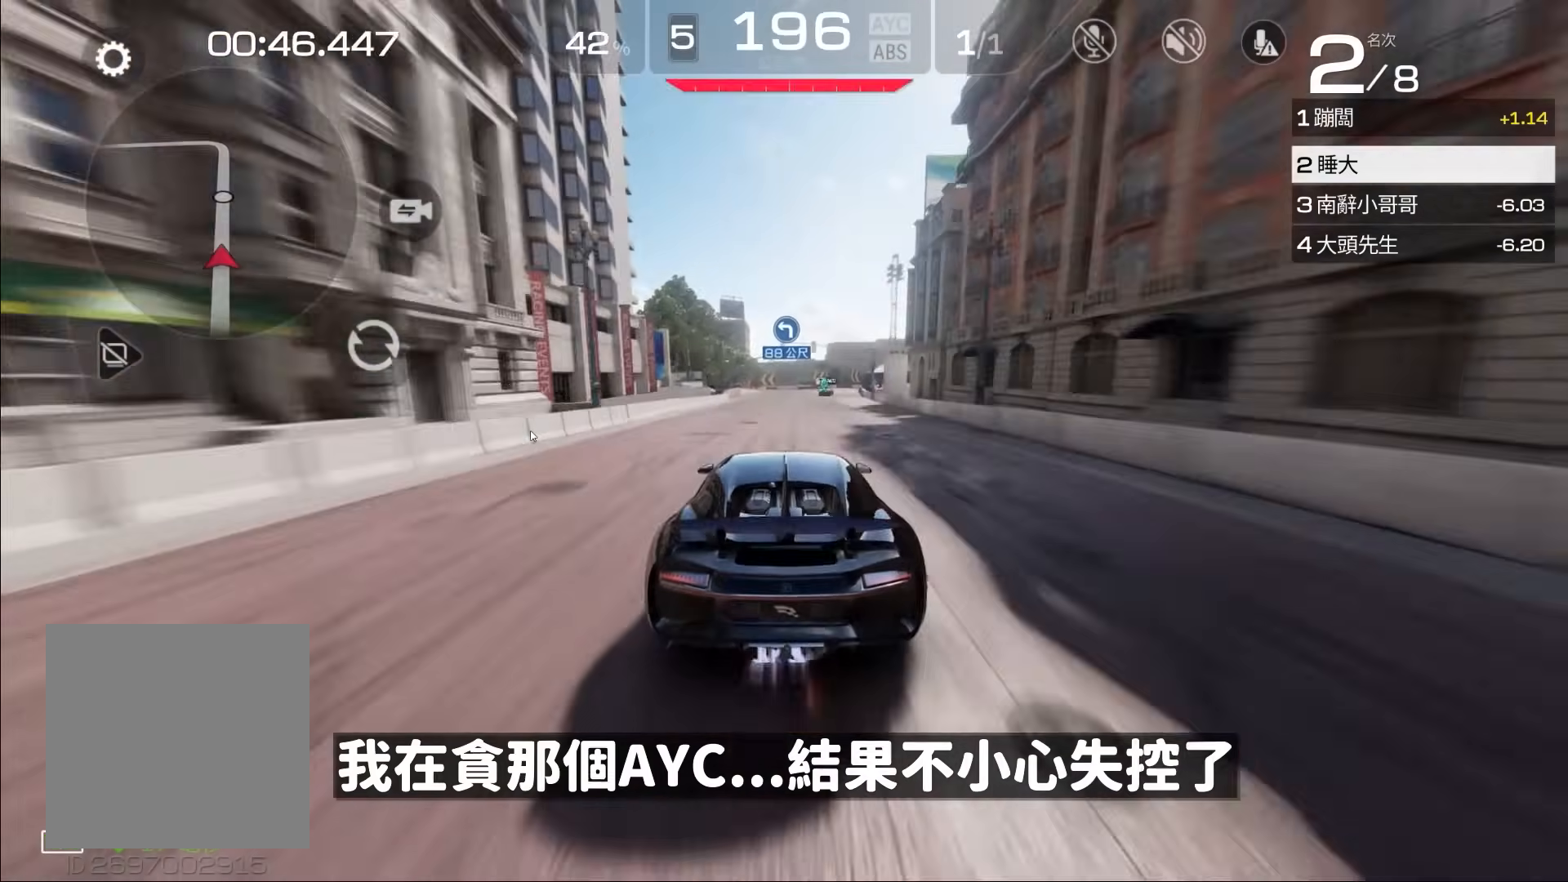
{"buttons": ["R2"], "left_stick": "center", "events": [[167, "left_stick", "right"], [300, "left_stick", "center"]]}
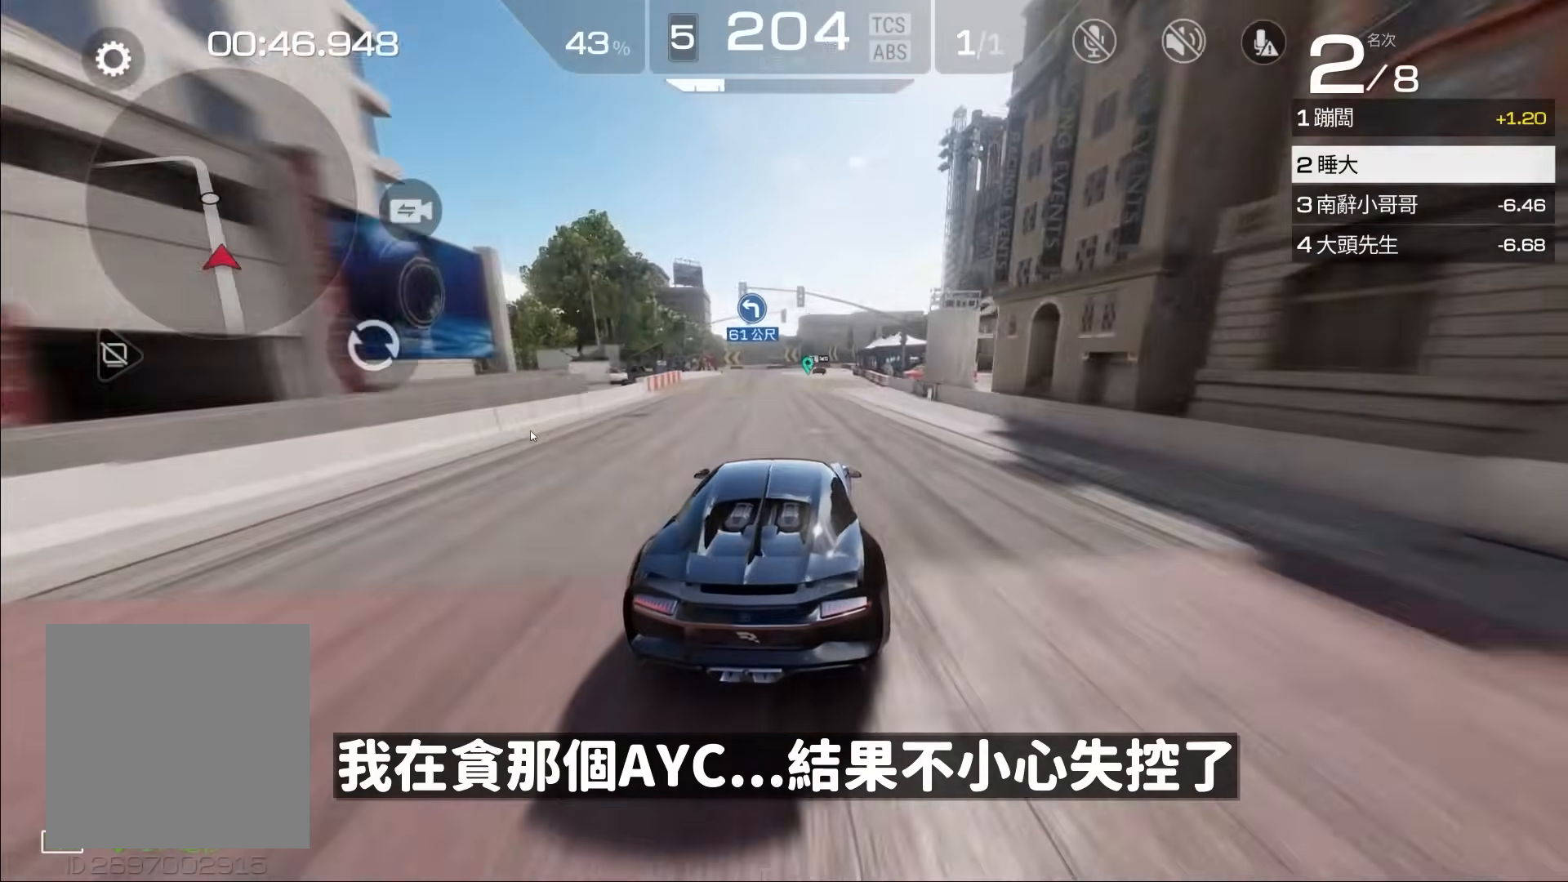
{"buttons": ["R2"], "left_stick": "center", "events": [[200, "left_stick", "left"], [367, "left_stick", "center"]]}
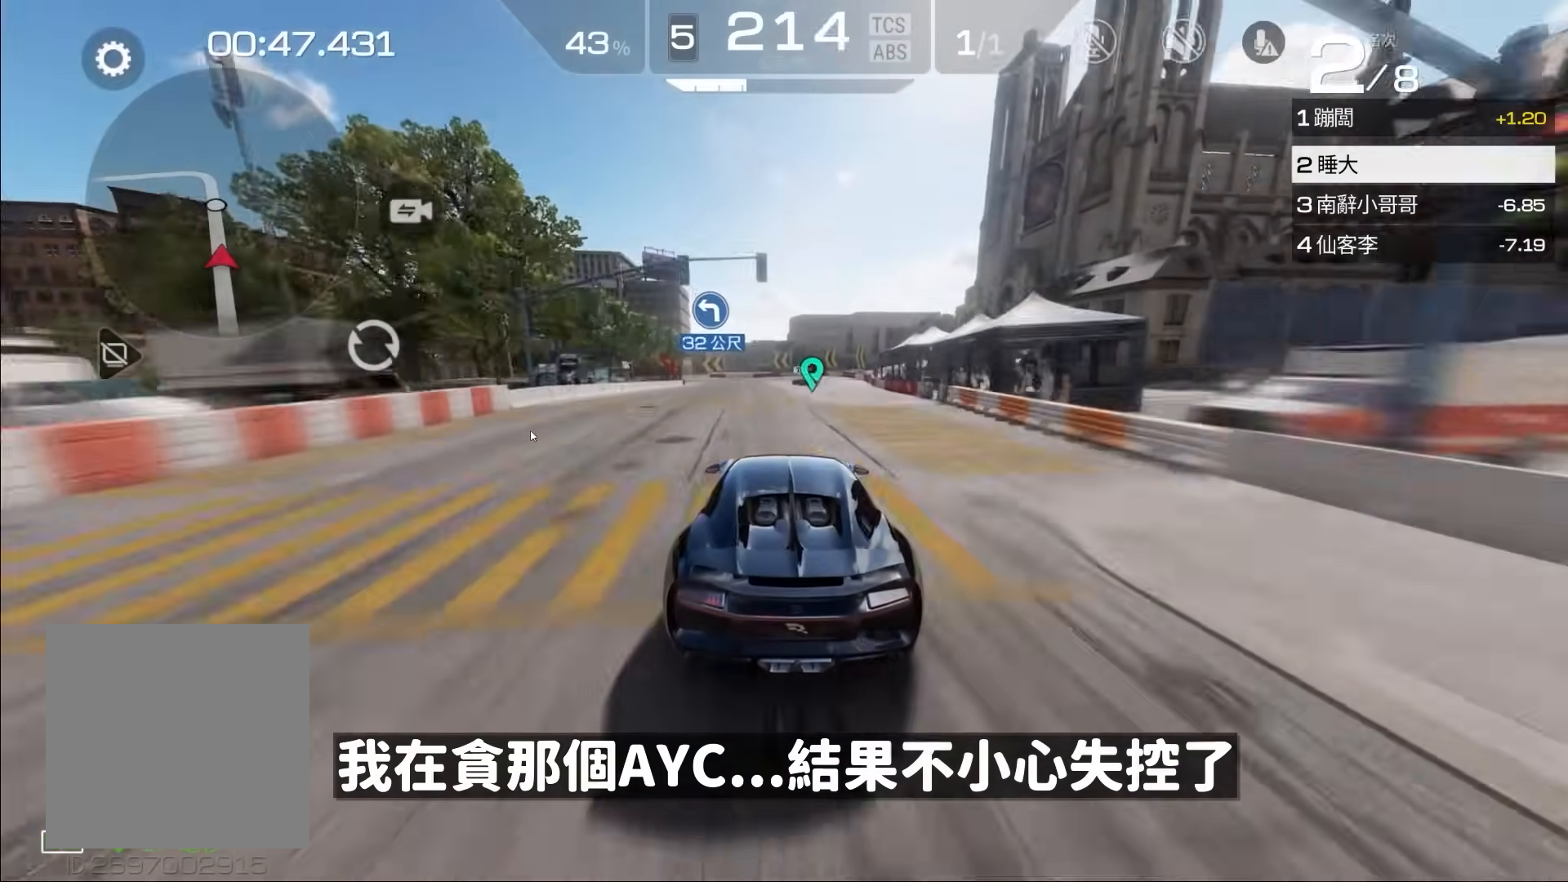
{"buttons": ["A", "L3"], "left_stick": "left", "events": [[300, "left_stick", "left"], [333, "A", "down"], [333, "R2", "up"], [367, "L3", "down"]]}
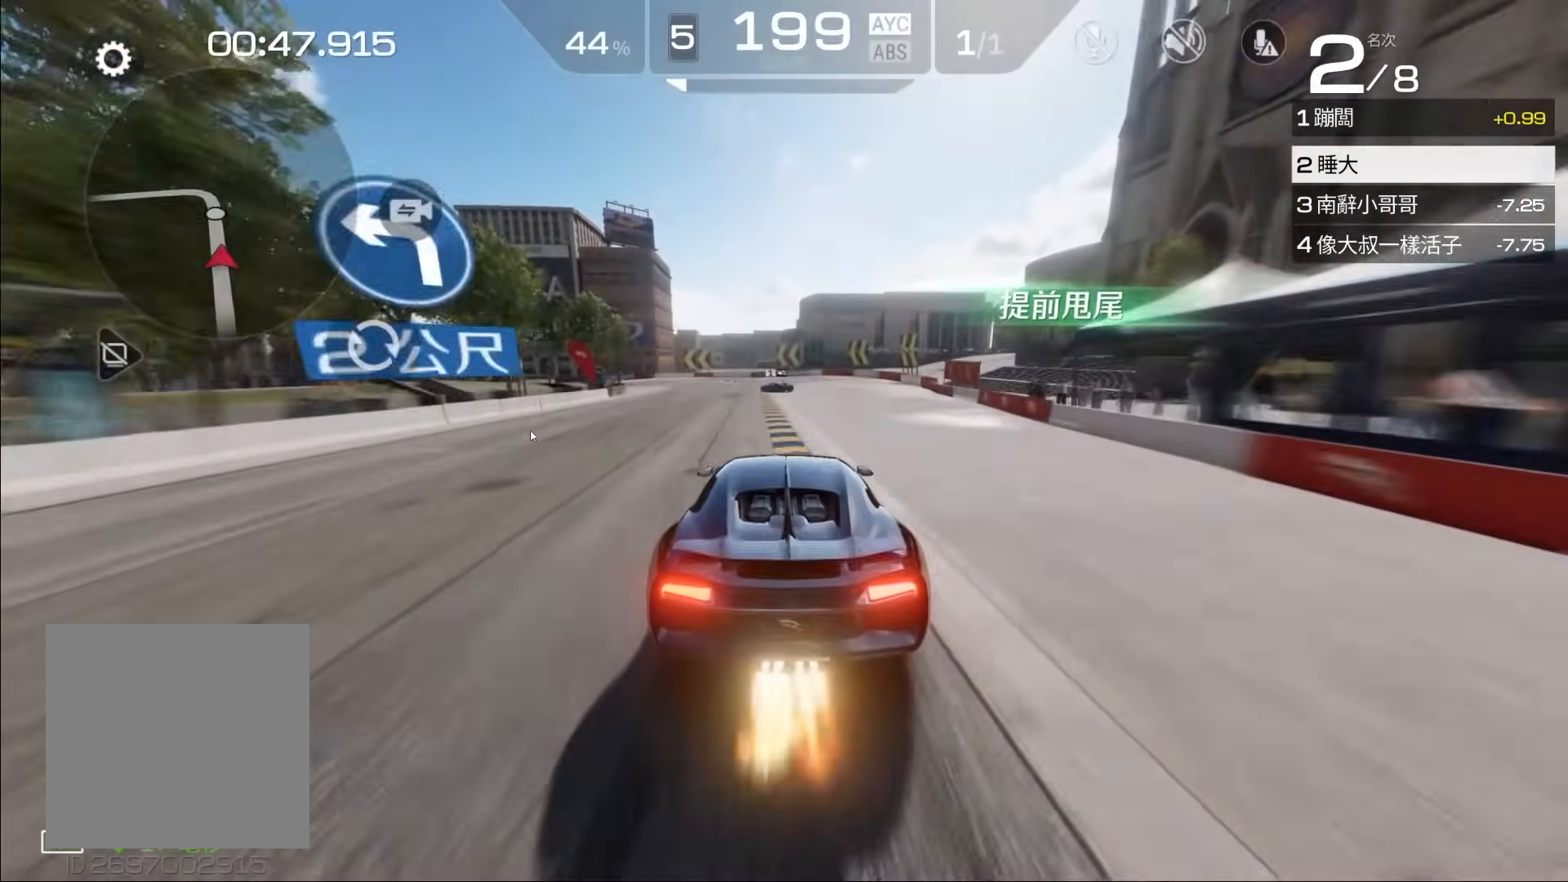
{"buttons": [], "left_stick": "left", "events": [[267, "L3", "up"], [433, "A", "up"]]}
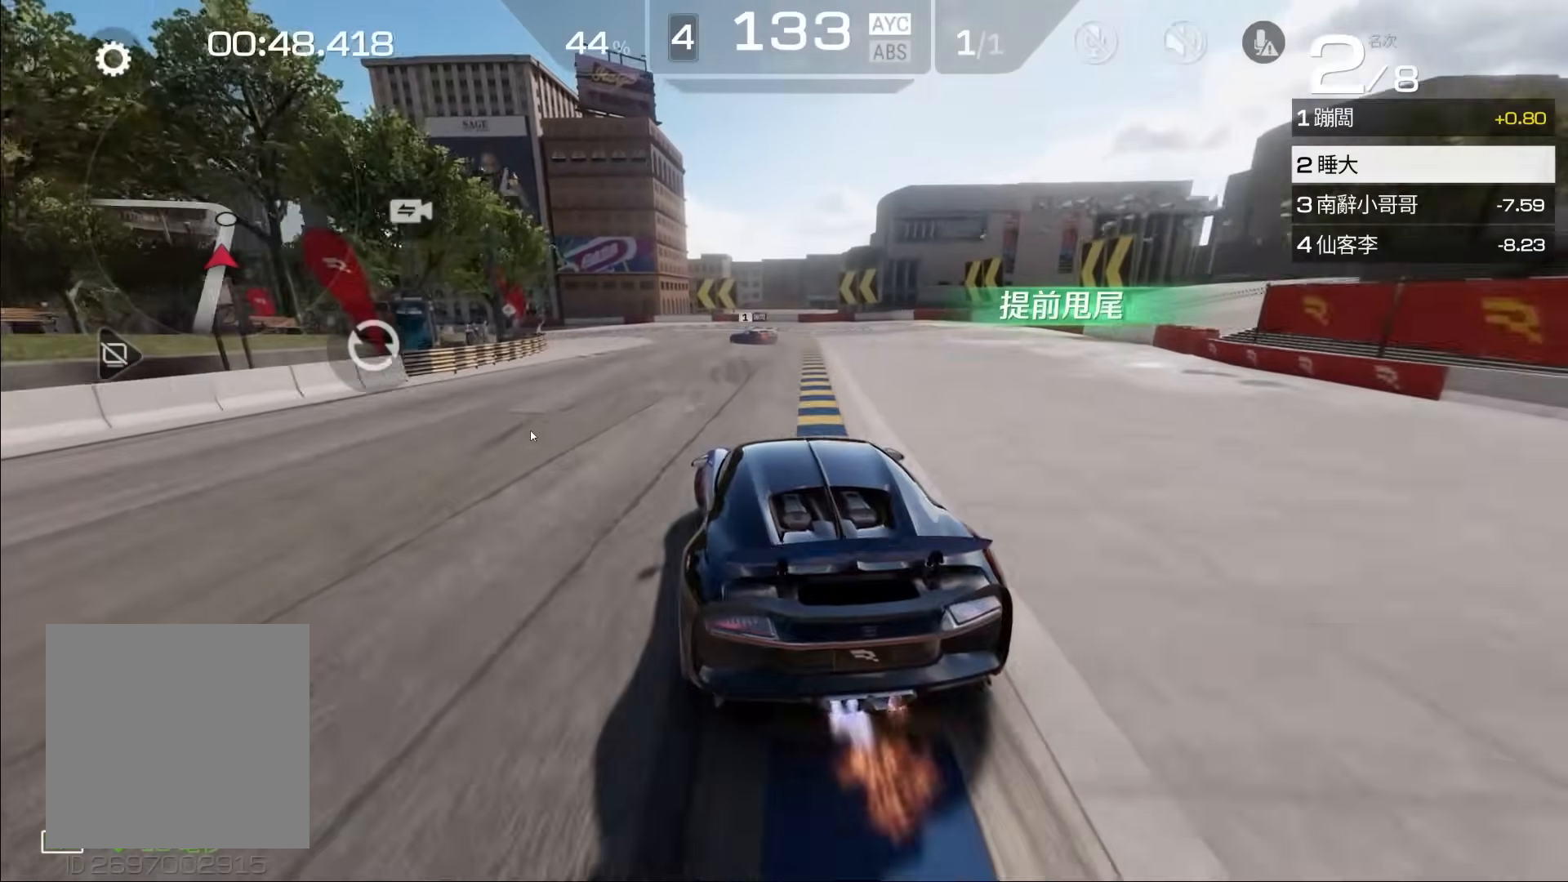
{"buttons": ["R2"], "left_stick": "left", "events": [[133, "A", "down"], [233, "A", "up"], [233, "left_stick", "center"], [367, "left_stick", "left"], [400, "R2", "down"]]}
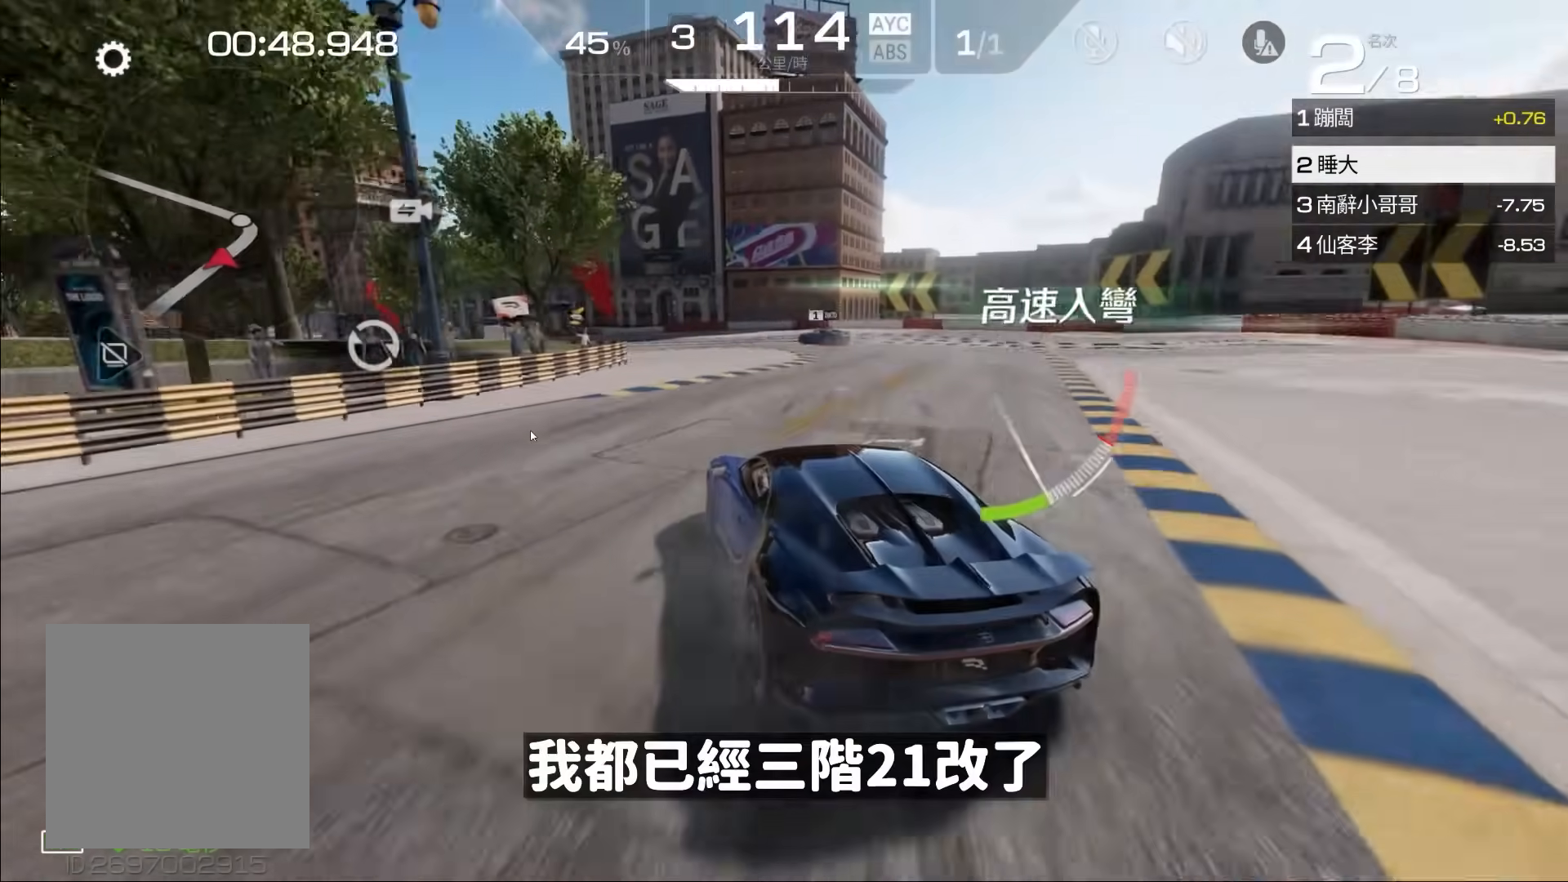
{"buttons": ["R2"], "left_stick": "left", "events": [[33, "left_stick", "center"], [400, "left_stick", "left"]]}
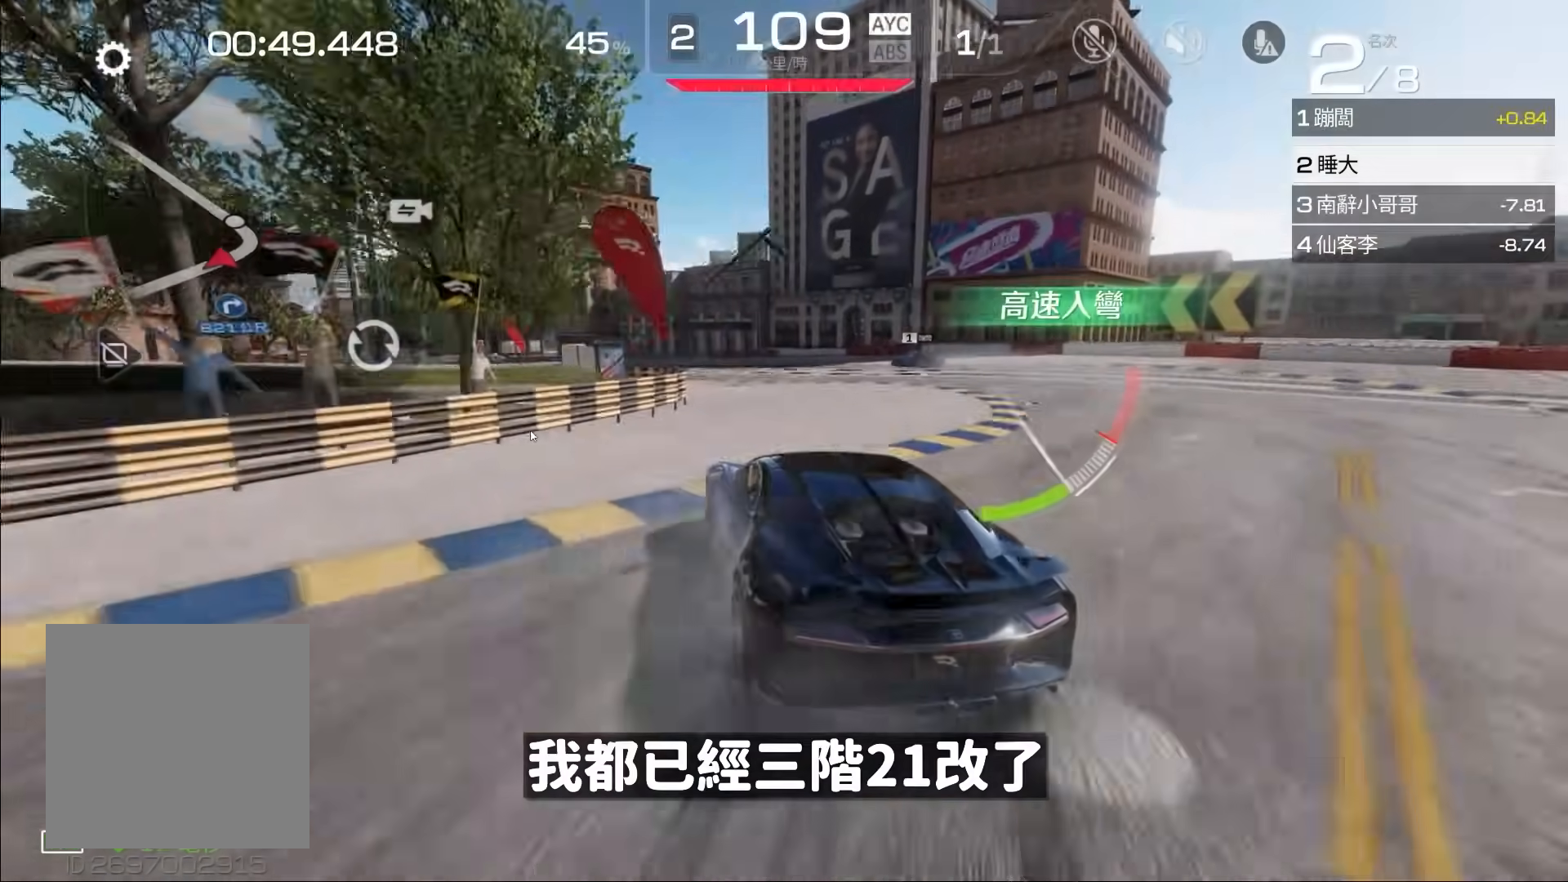
{"buttons": ["R2"], "left_stick": "center", "events": [[33, "left_stick", "center"], [333, "left_stick", "left"], [433, "left_stick", "center"]]}
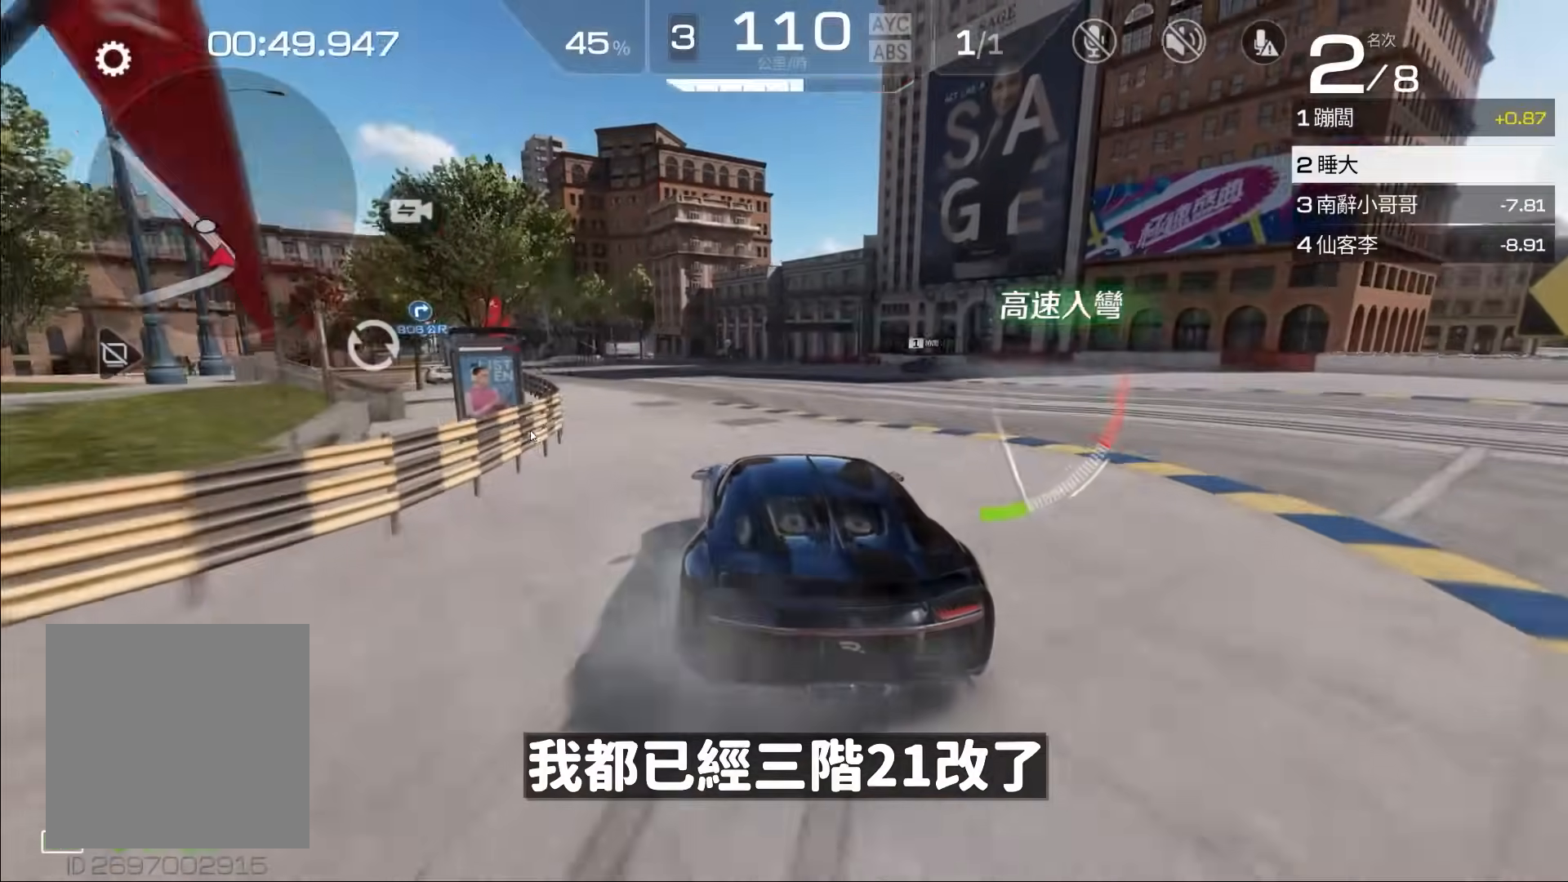
{"buttons": ["R2"], "left_stick": "center", "events": [[133, "left_stick", "left"], [400, "left_stick", "center"]]}
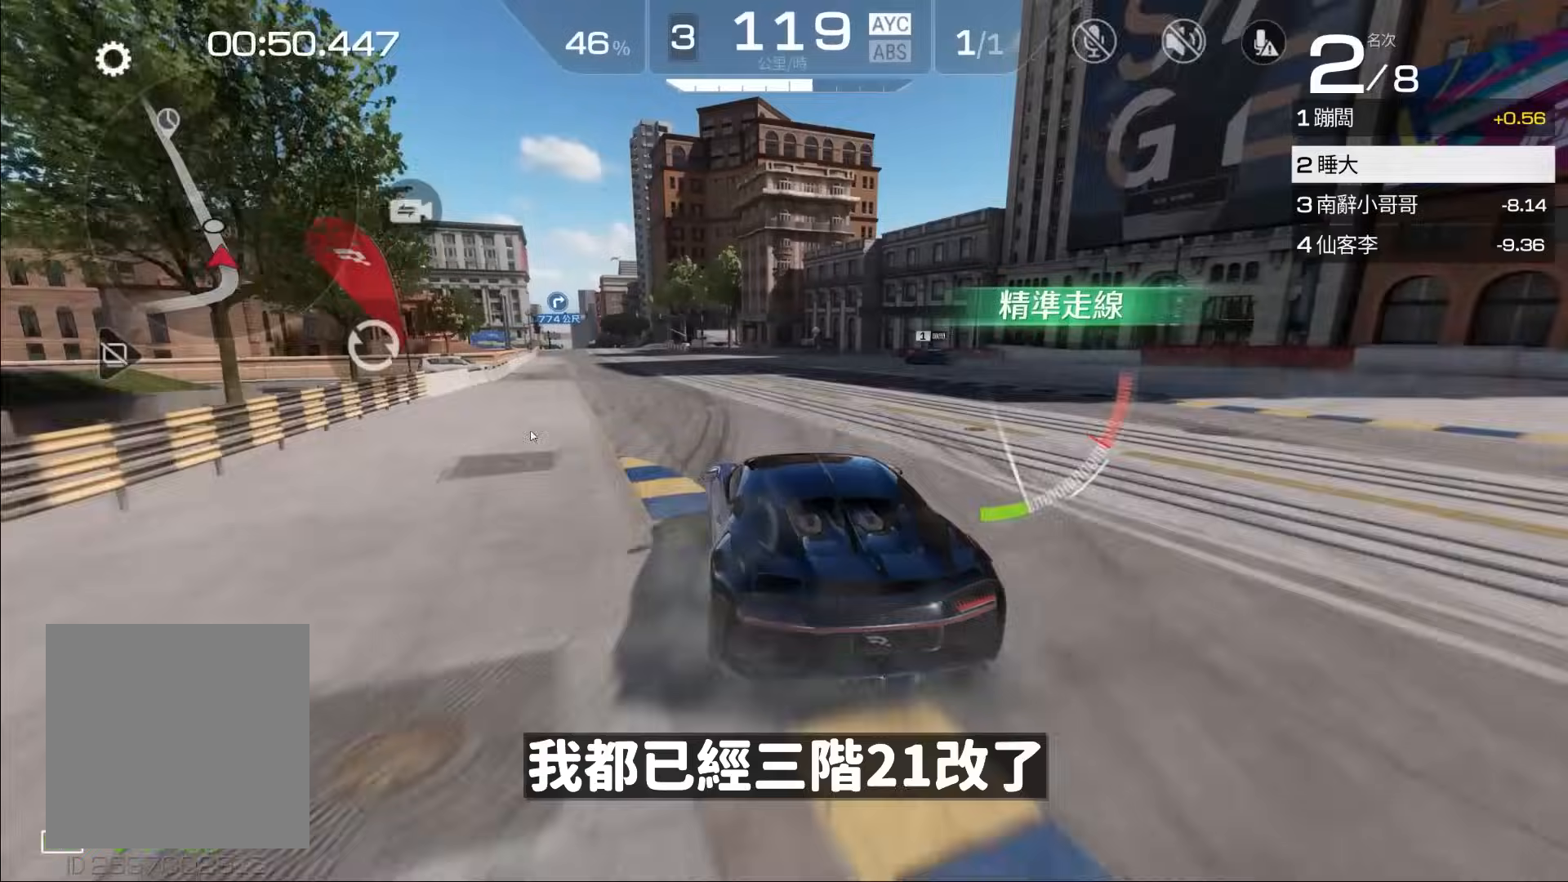
{"buttons": ["R2"], "left_stick": "right", "events": [[67, "left_stick", "left"], [167, "left_stick", "center"], [433, "left_stick", "right"]]}
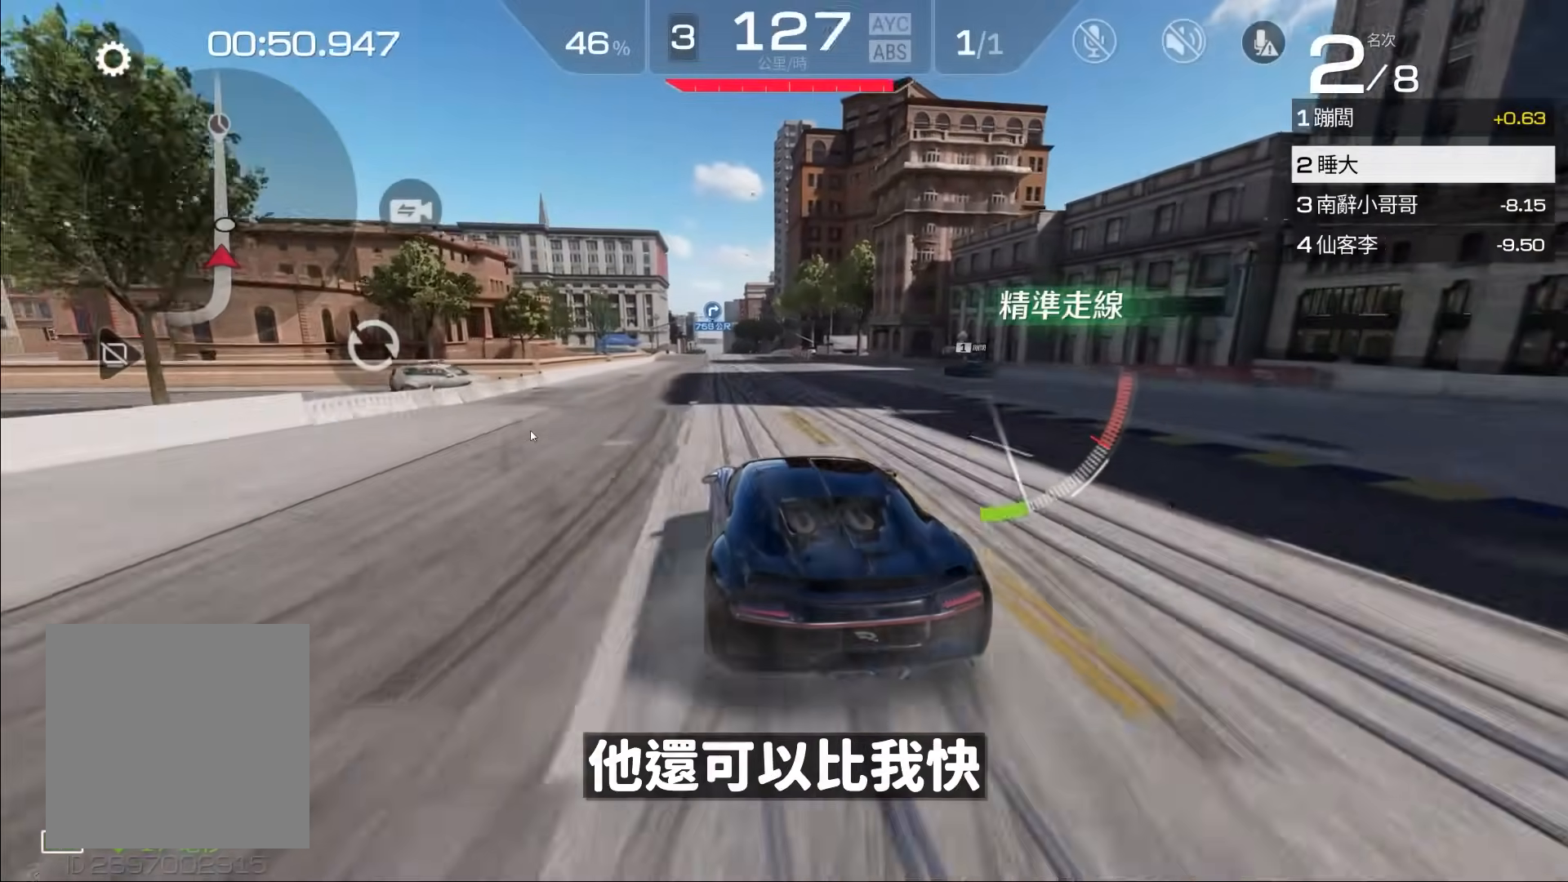
{"buttons": ["R2"], "left_stick": "center", "events": [[33, "left_stick", "center"]]}
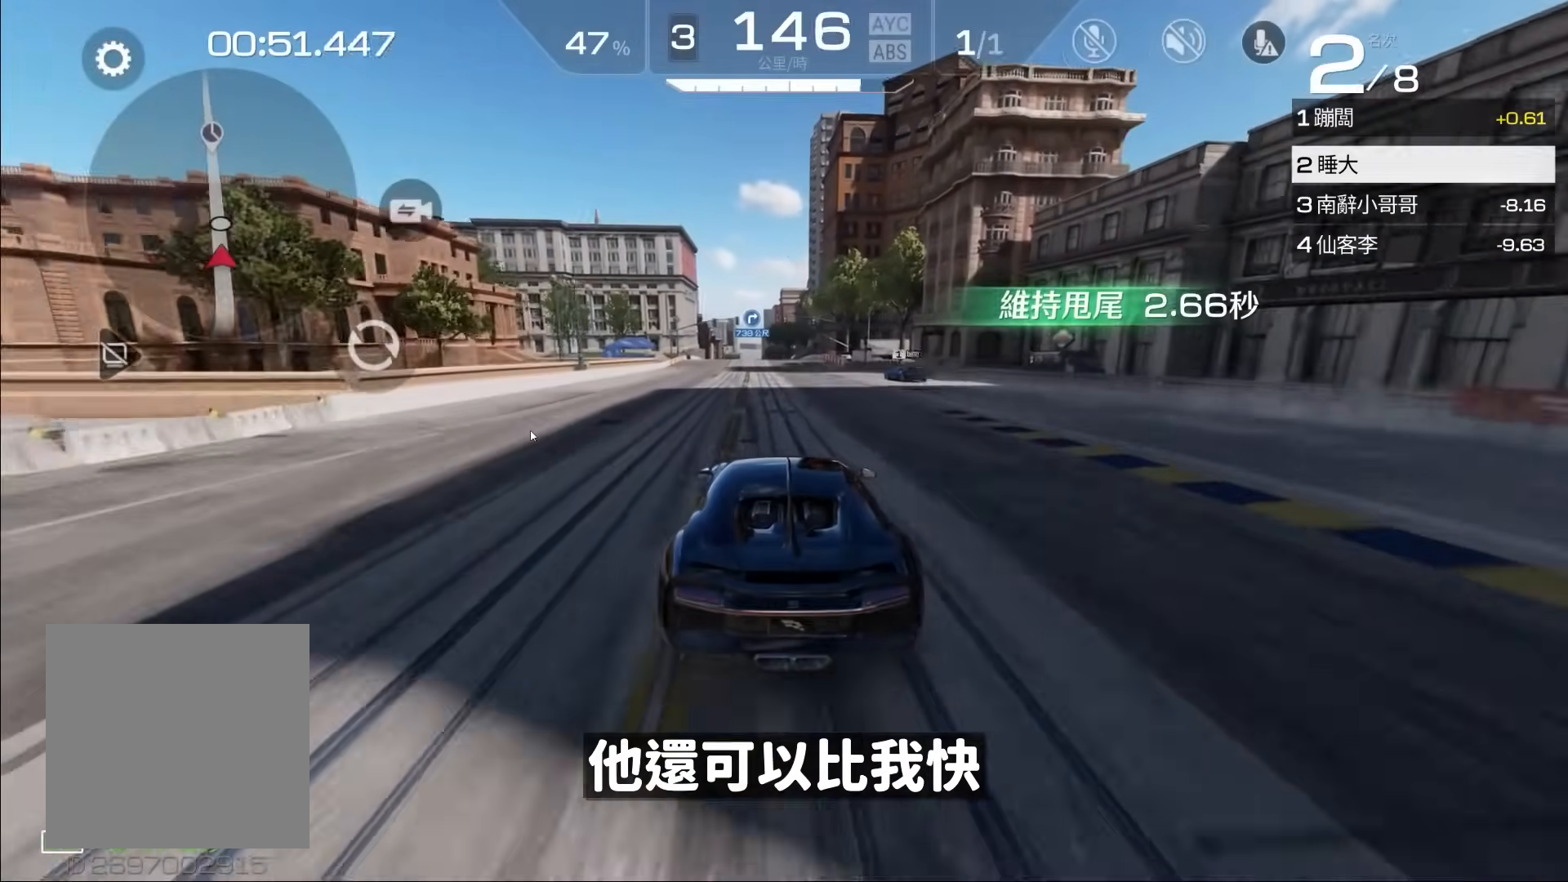
{"buttons": ["R2"], "left_stick": "left", "events": [[67, "left_stick", "left"], [200, "left_stick", "center"], [467, "left_stick", "left"]]}
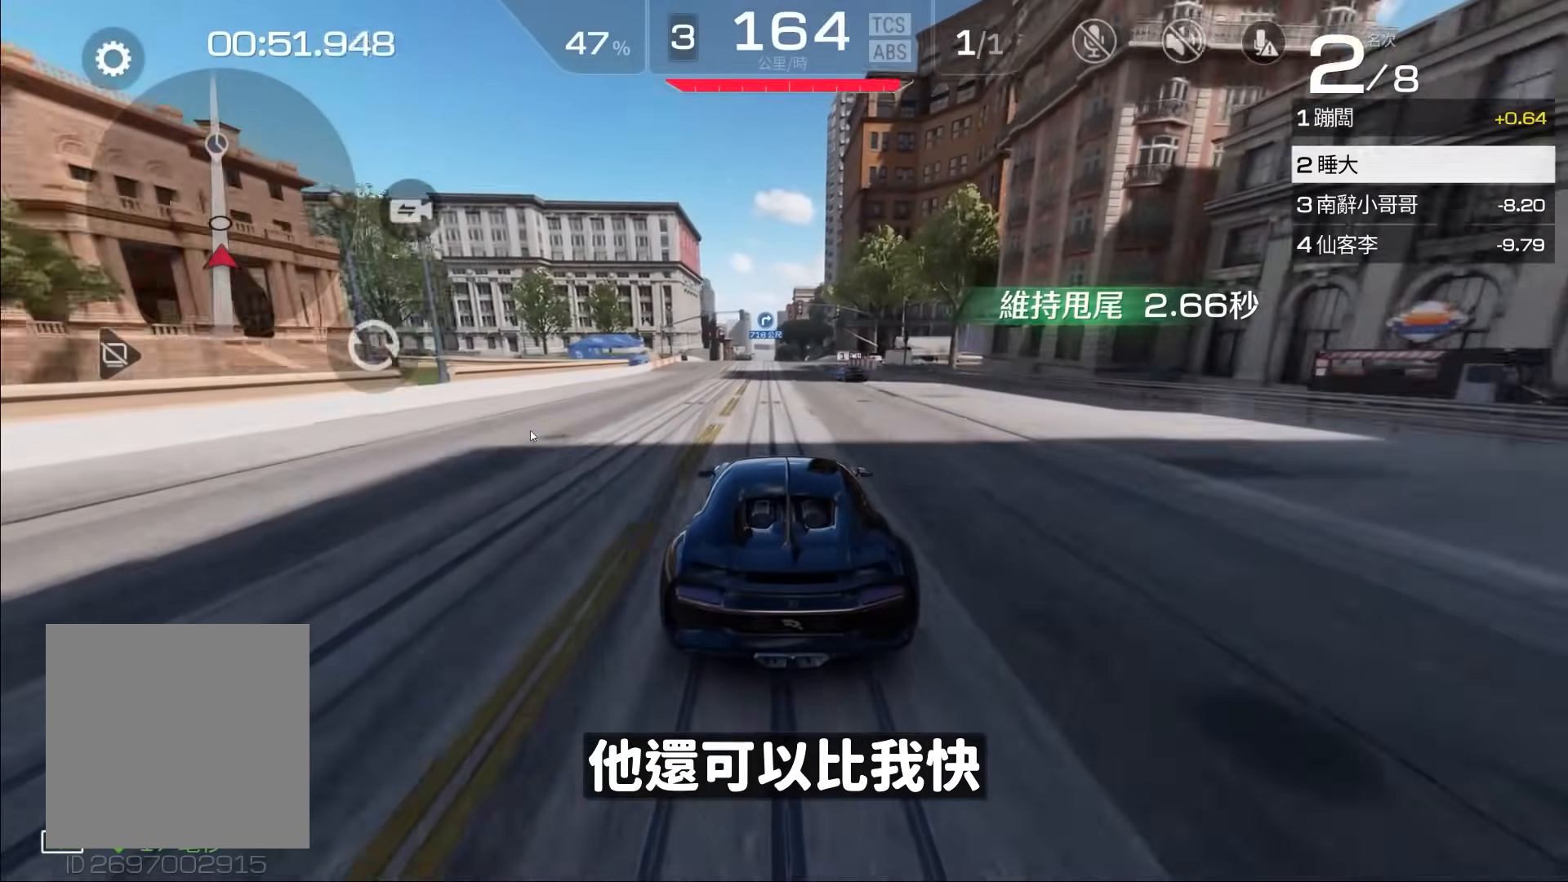
{"buttons": ["R2"], "left_stick": "center", "events": [[67, "left_stick", "center"], [267, "A", "down"], [333, "A", "up"]]}
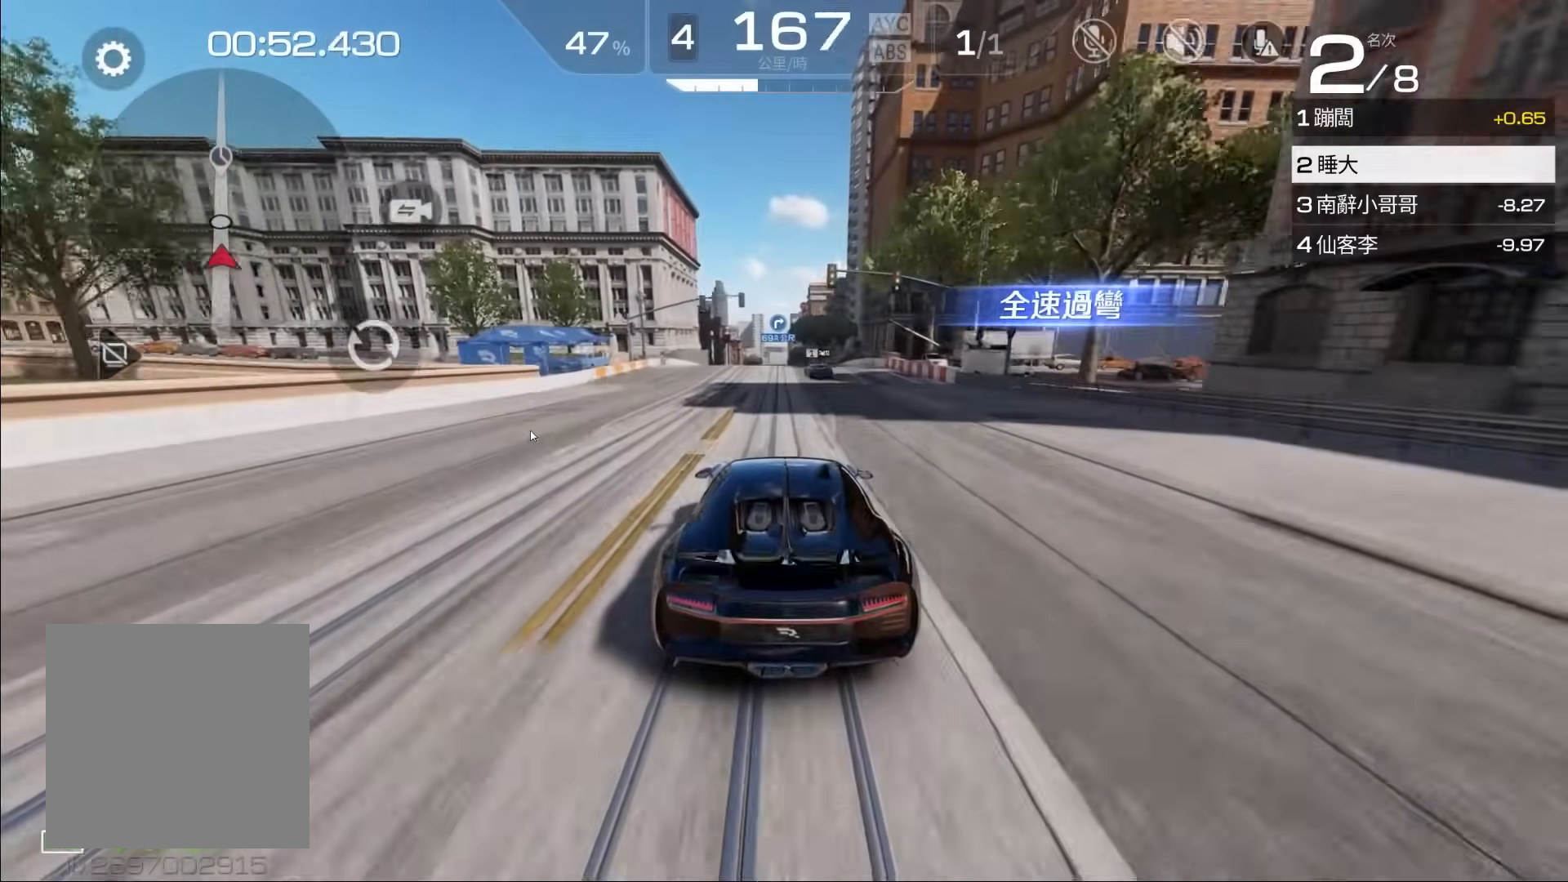
{"buttons": ["R2"], "left_stick": "center", "events": []}
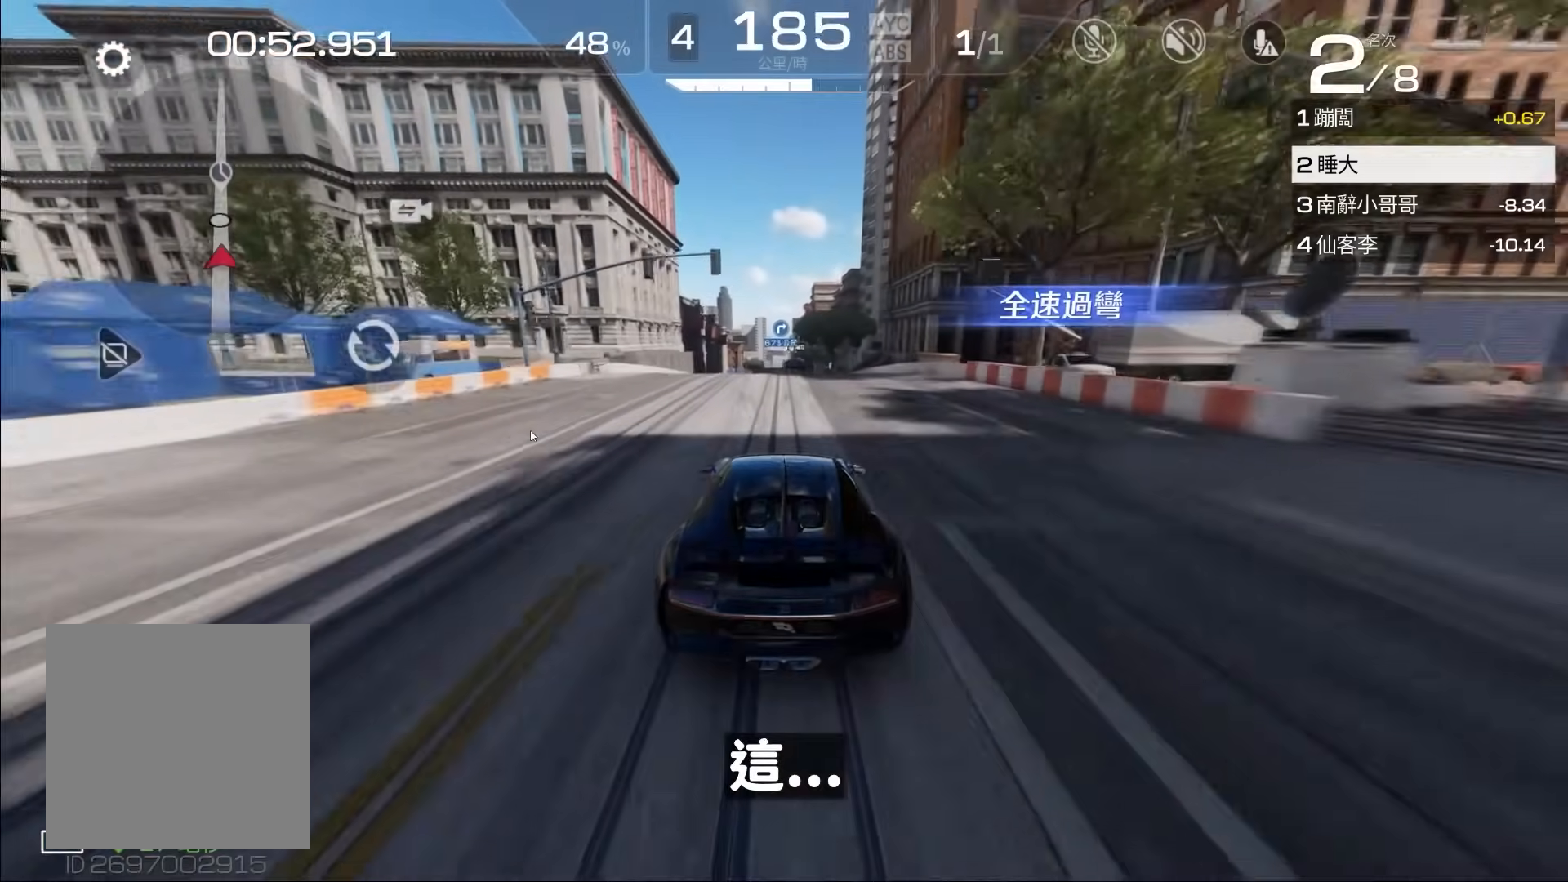
{"buttons": ["R2"], "left_stick": "center", "events": []}
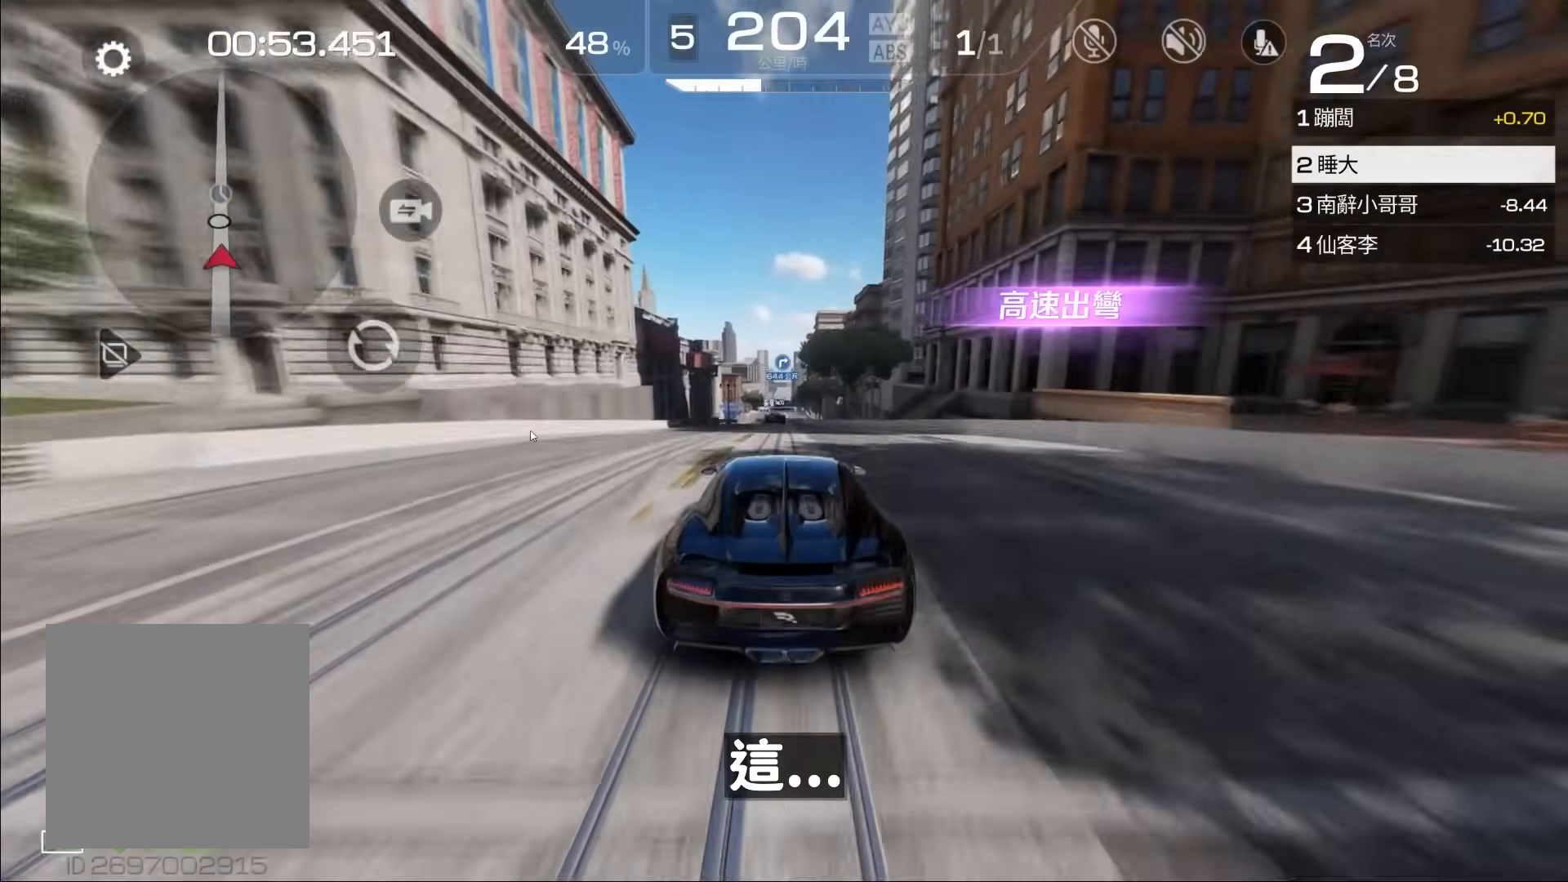
{"buttons": ["R2"], "left_stick": "center", "events": [[200, "A", "down"], [317, "A", "up"]]}
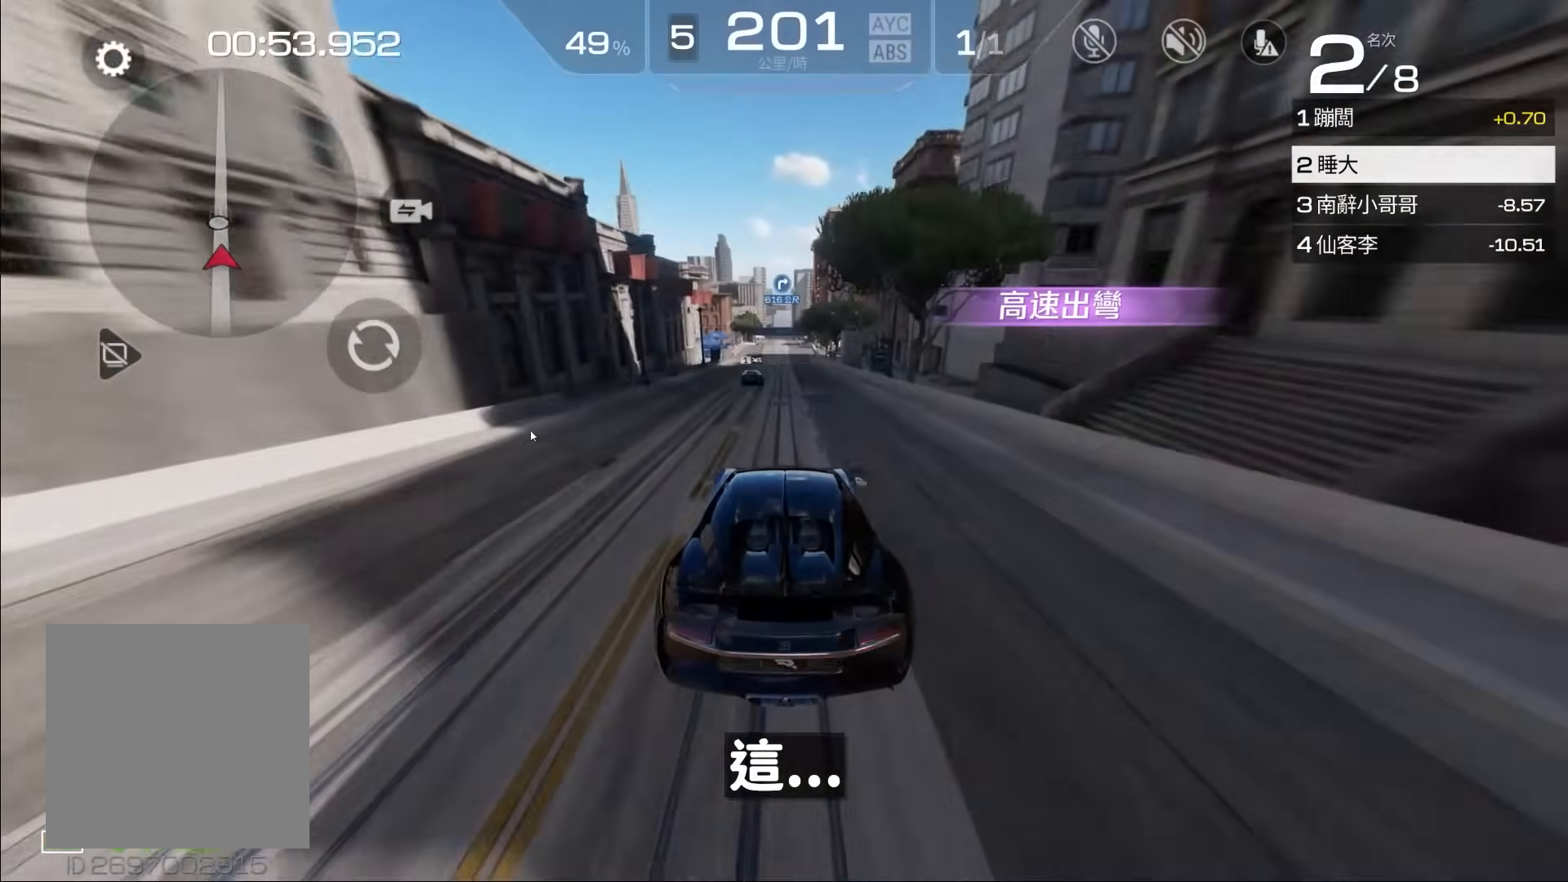
{"buttons": ["R2"], "left_stick": "center", "events": []}
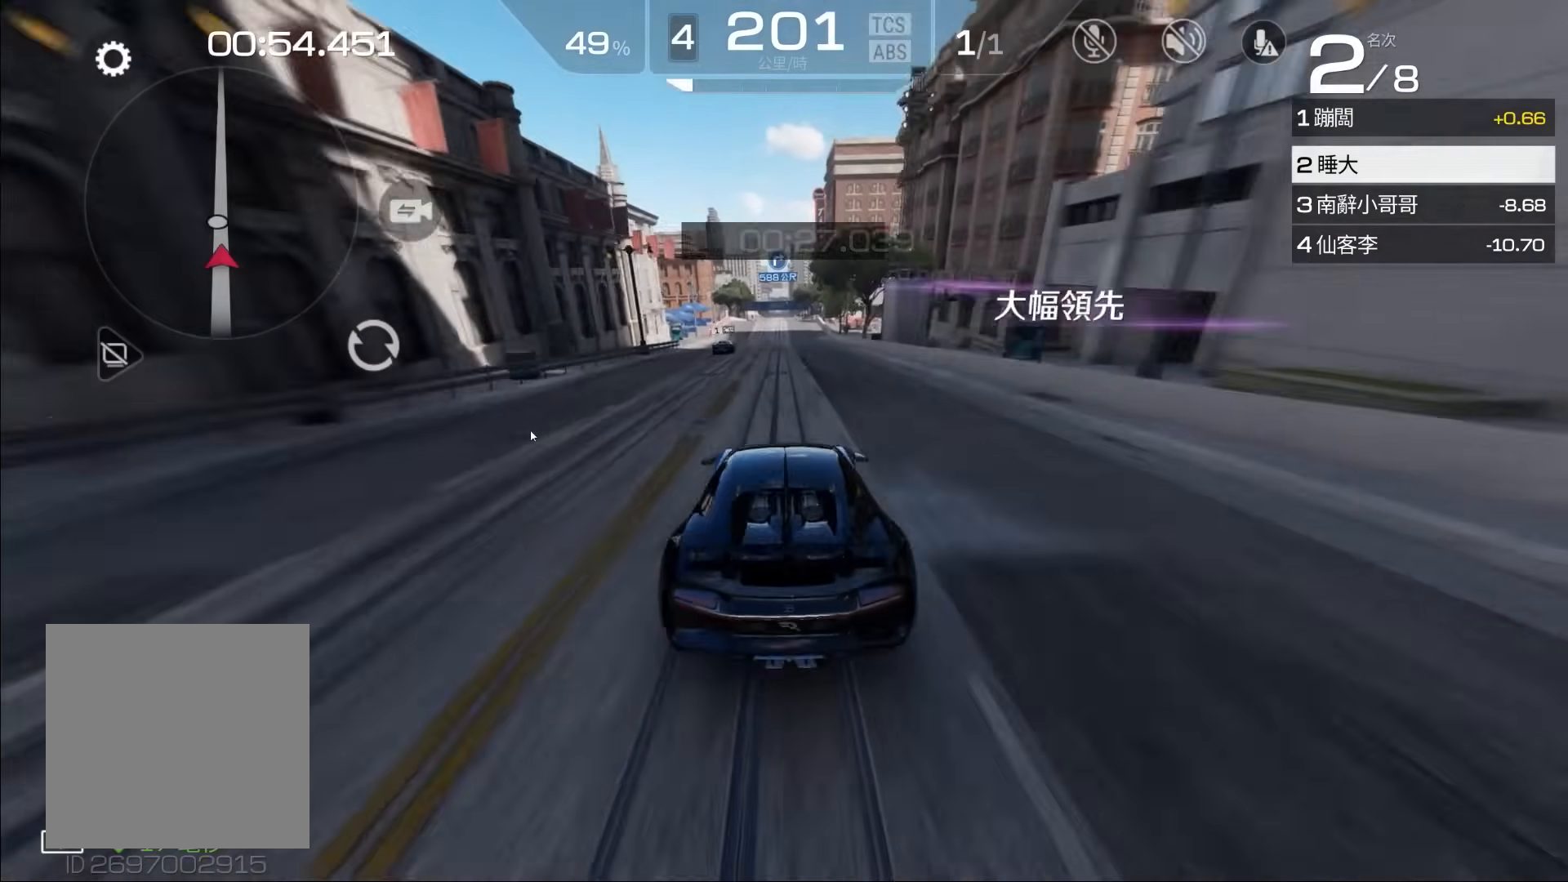
{"buttons": ["R2"], "left_stick": "center", "events": []}
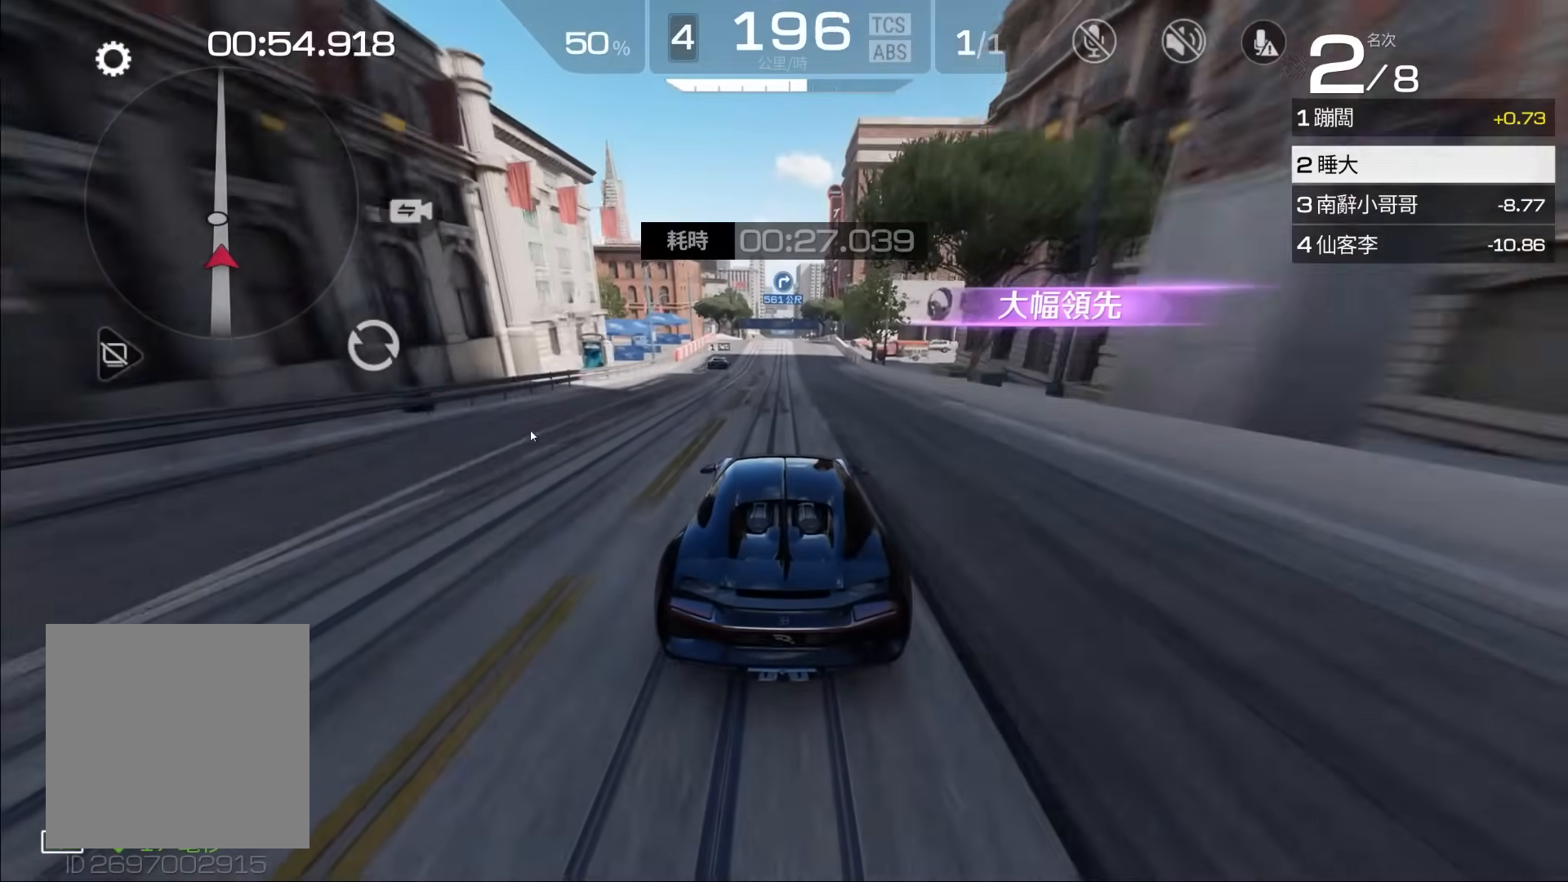
{"buttons": ["R2"], "left_stick": "center", "events": [[100, "left_stick", "left"], [200, "left_stick", "center"]]}
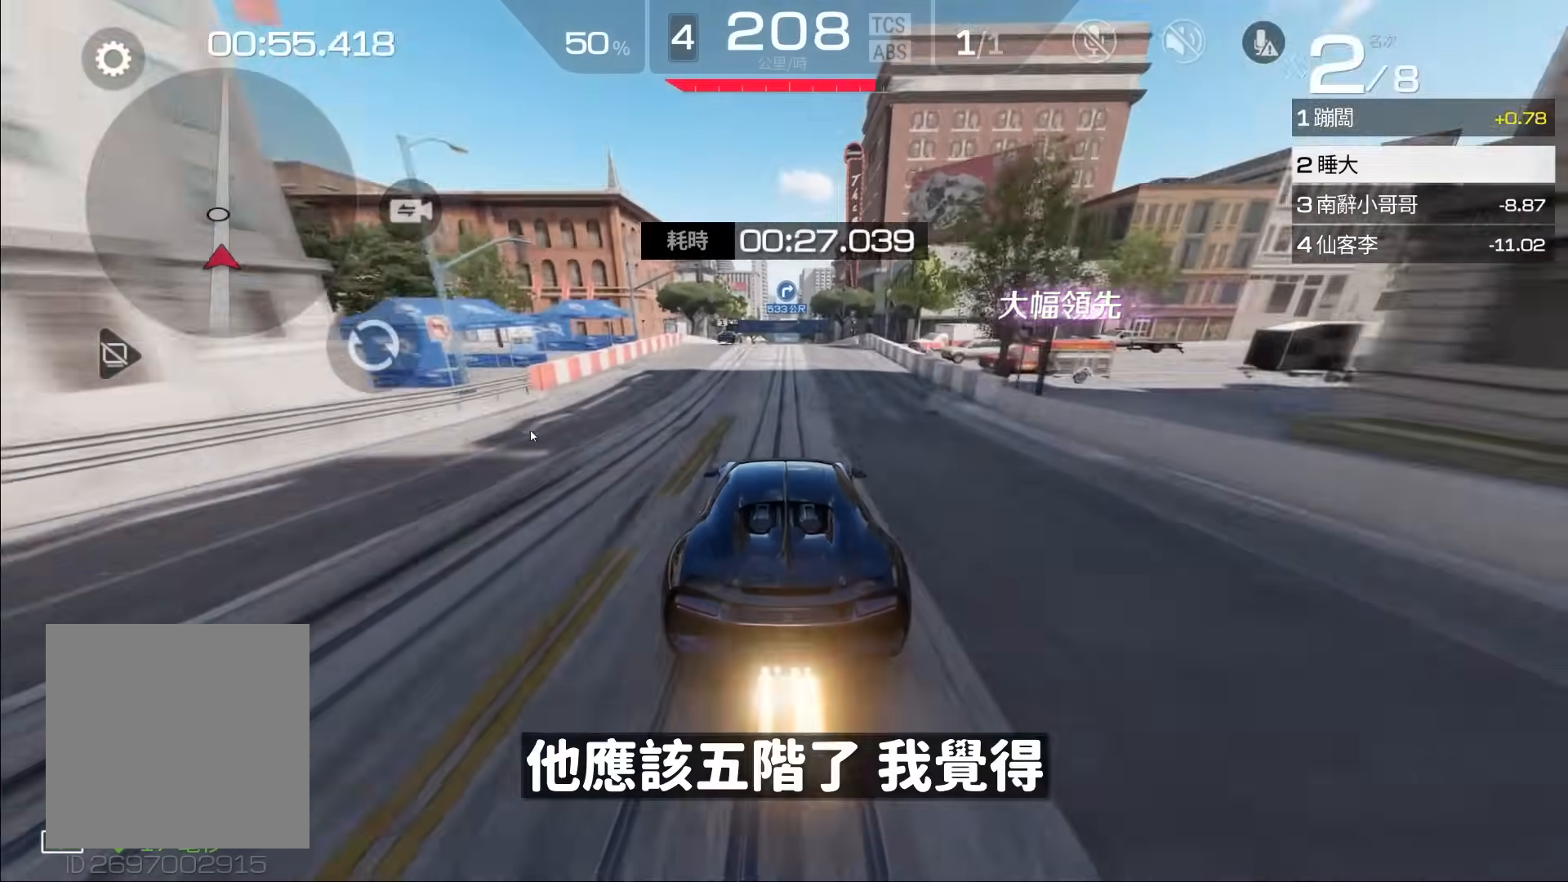
{"buttons": ["R2"], "left_stick": "center", "events": []}
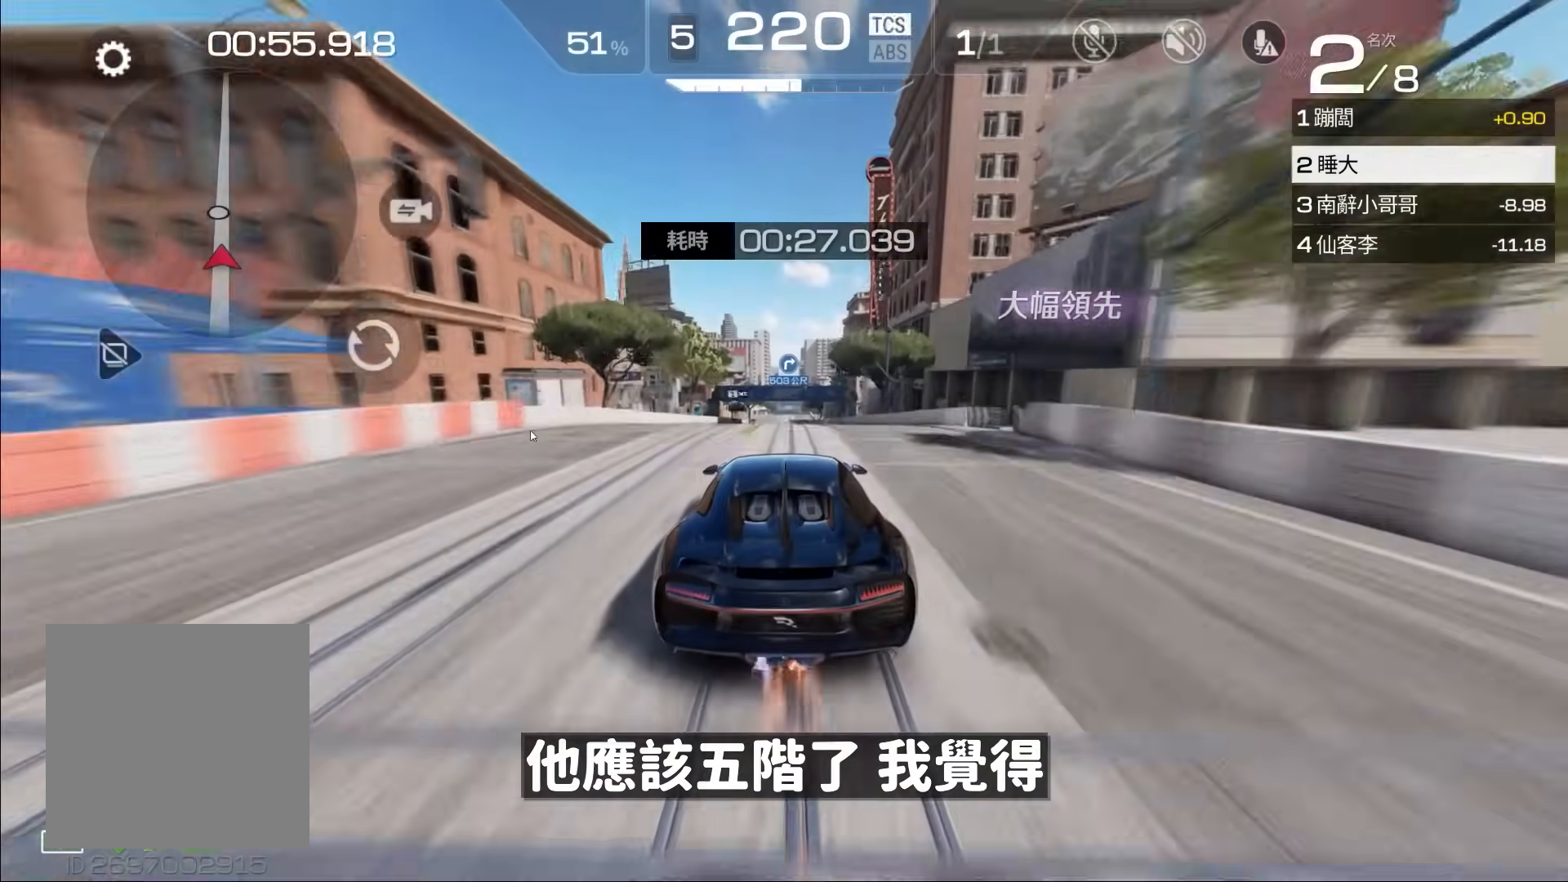
{"buttons": ["R2"], "left_stick": "center", "events": [[300, "A", "down"], [367, "A", "up"]]}
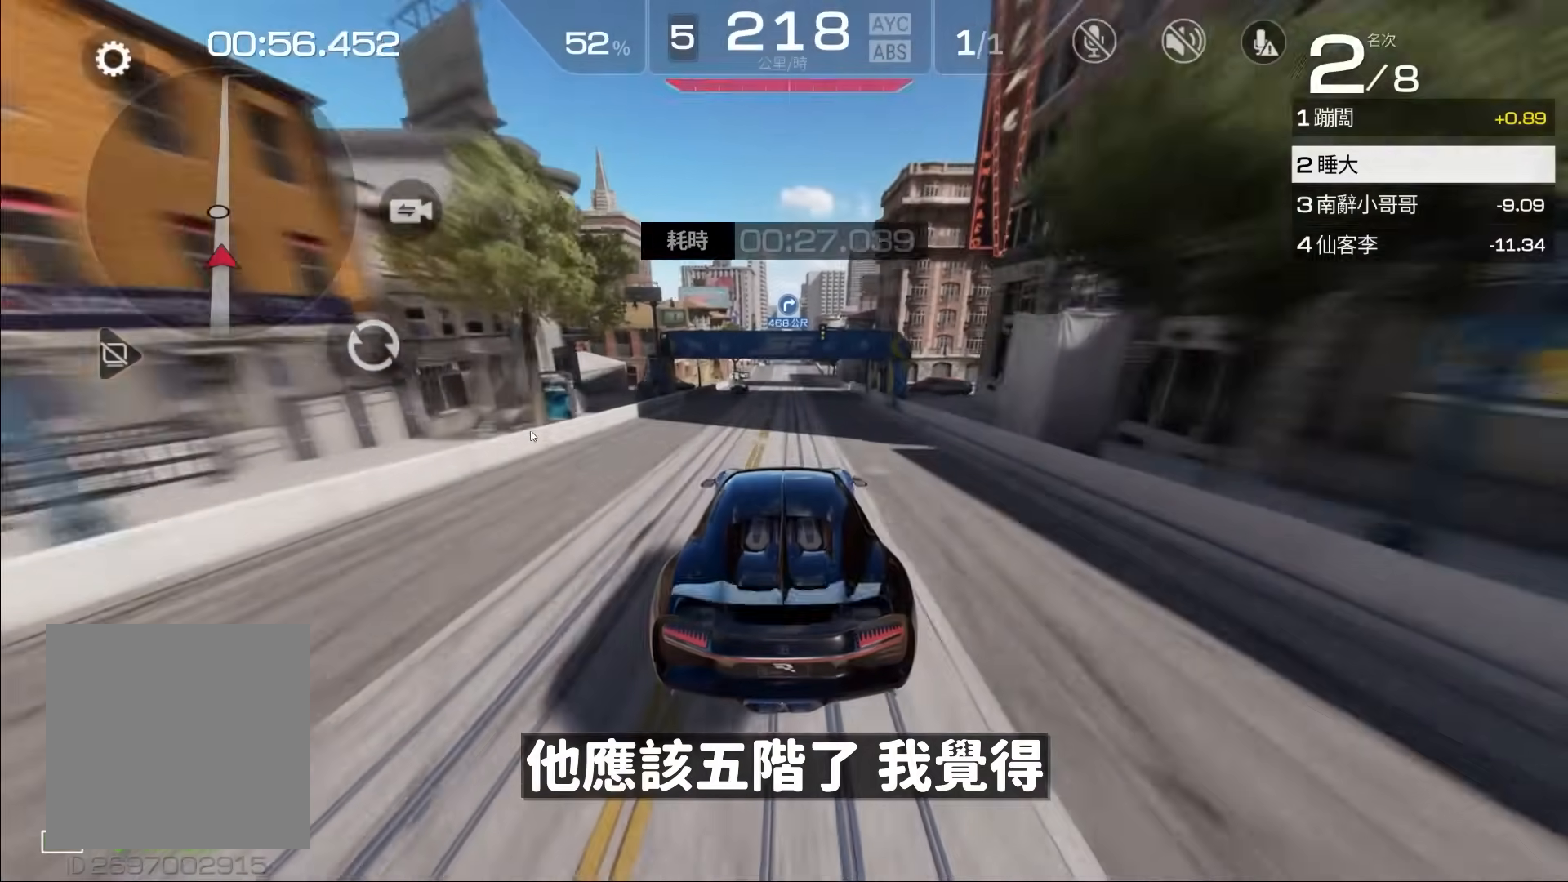
{"buttons": ["R2"], "left_stick": "center", "events": []}
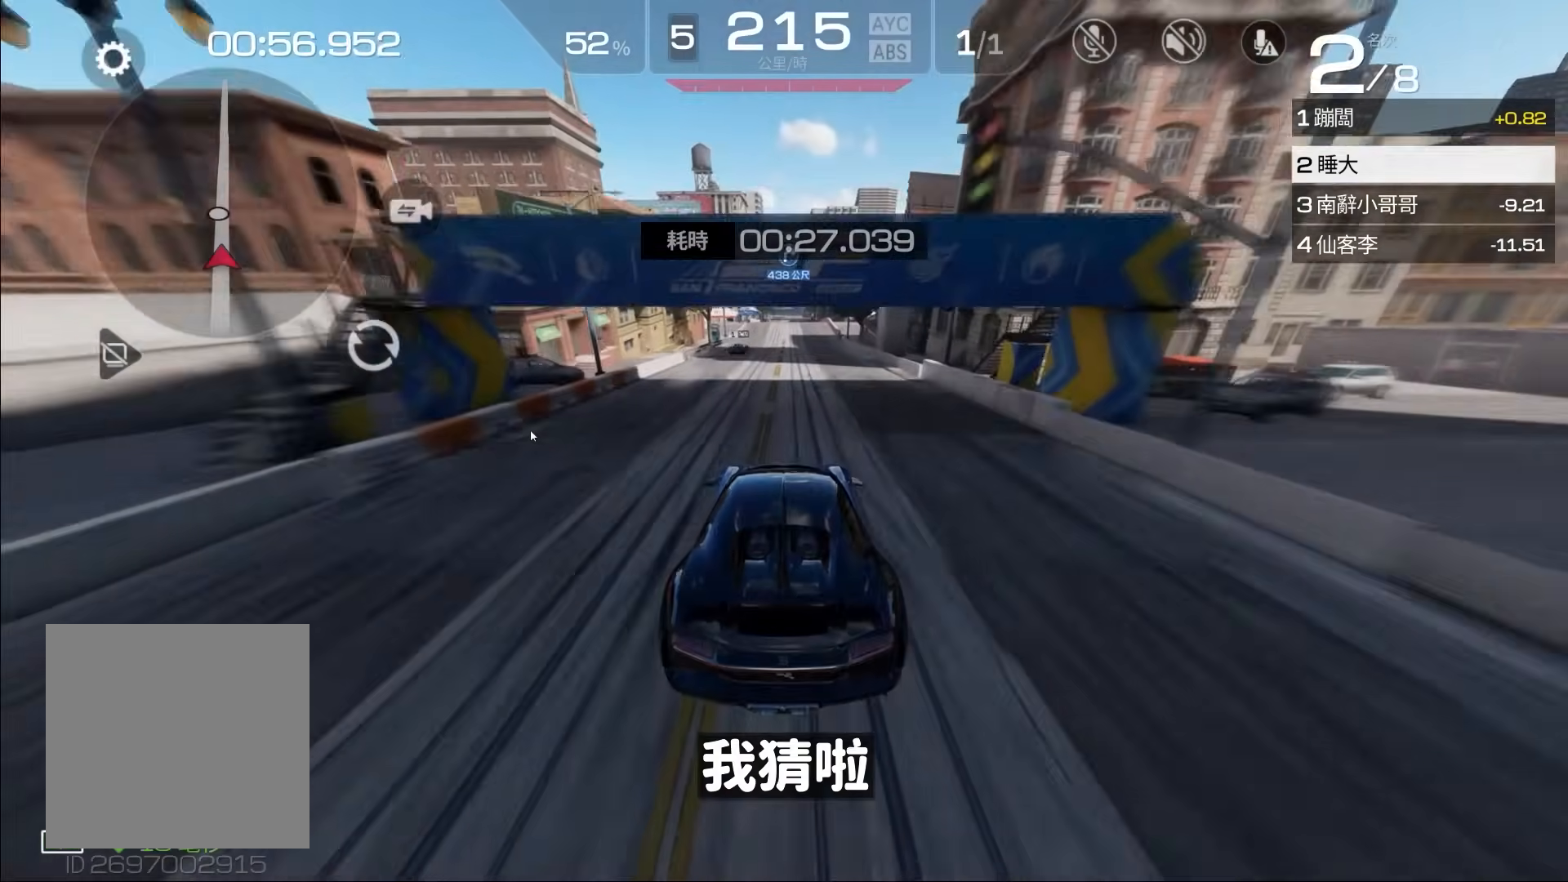
{"buttons": ["R2"], "left_stick": "center", "events": []}